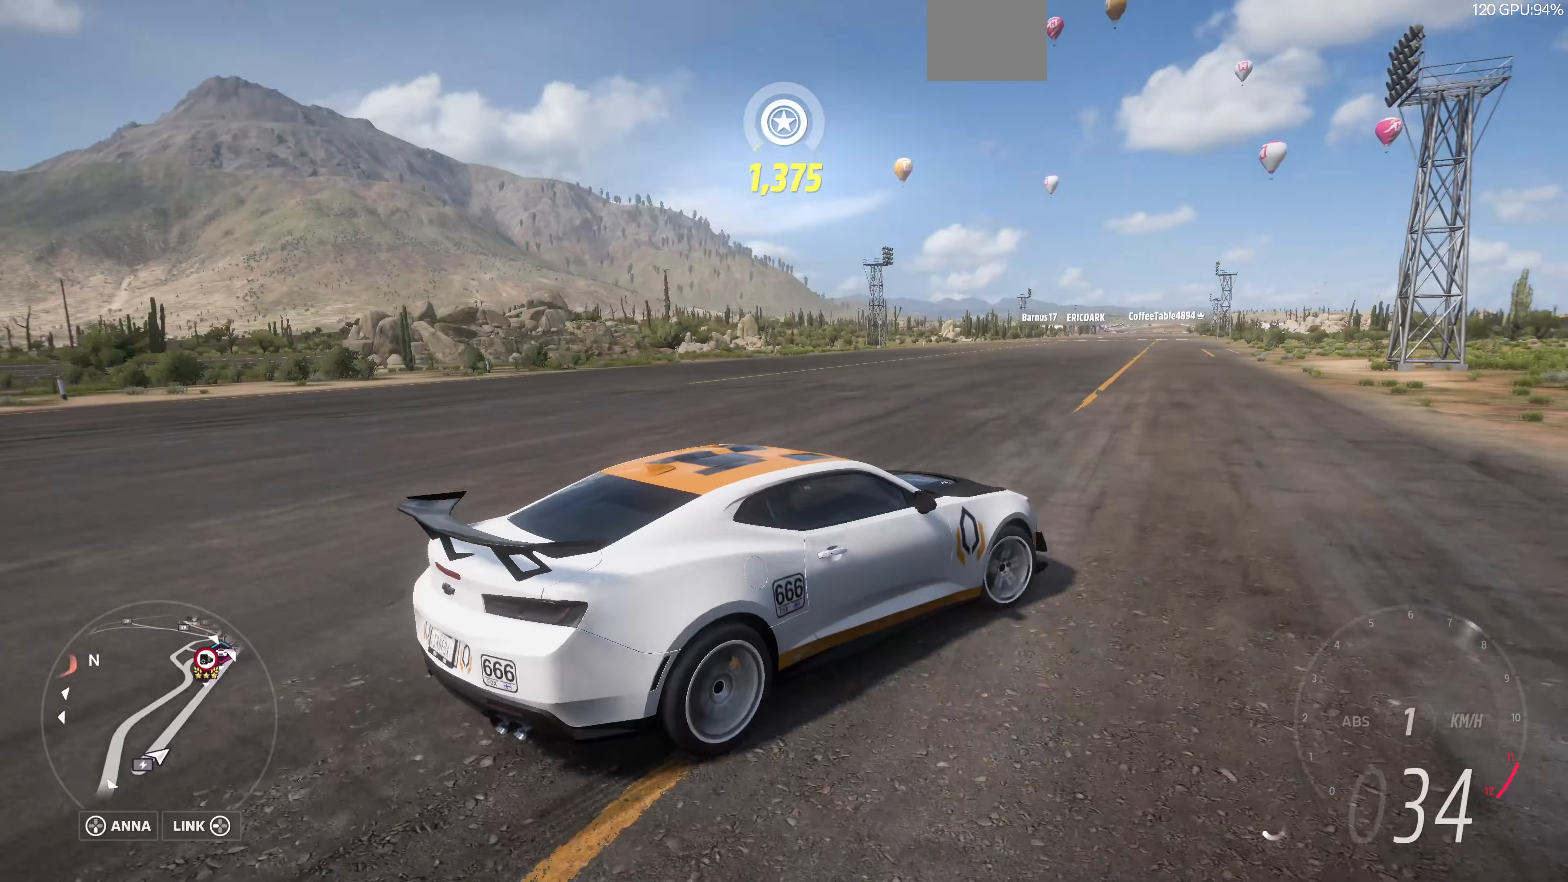
Gameplay with a controller (PlayStation layout); each line is a JSON object with the inputs held at the frame after it. "events" lists button and stick changes between this image and that frame as [ms after this image, input, new state], when the widget could be followed in between.
{"buttons": ["R2"], "left_stick": "left", "right_stick": "up-left", "events": [[33, "left_stick", "left"]]}
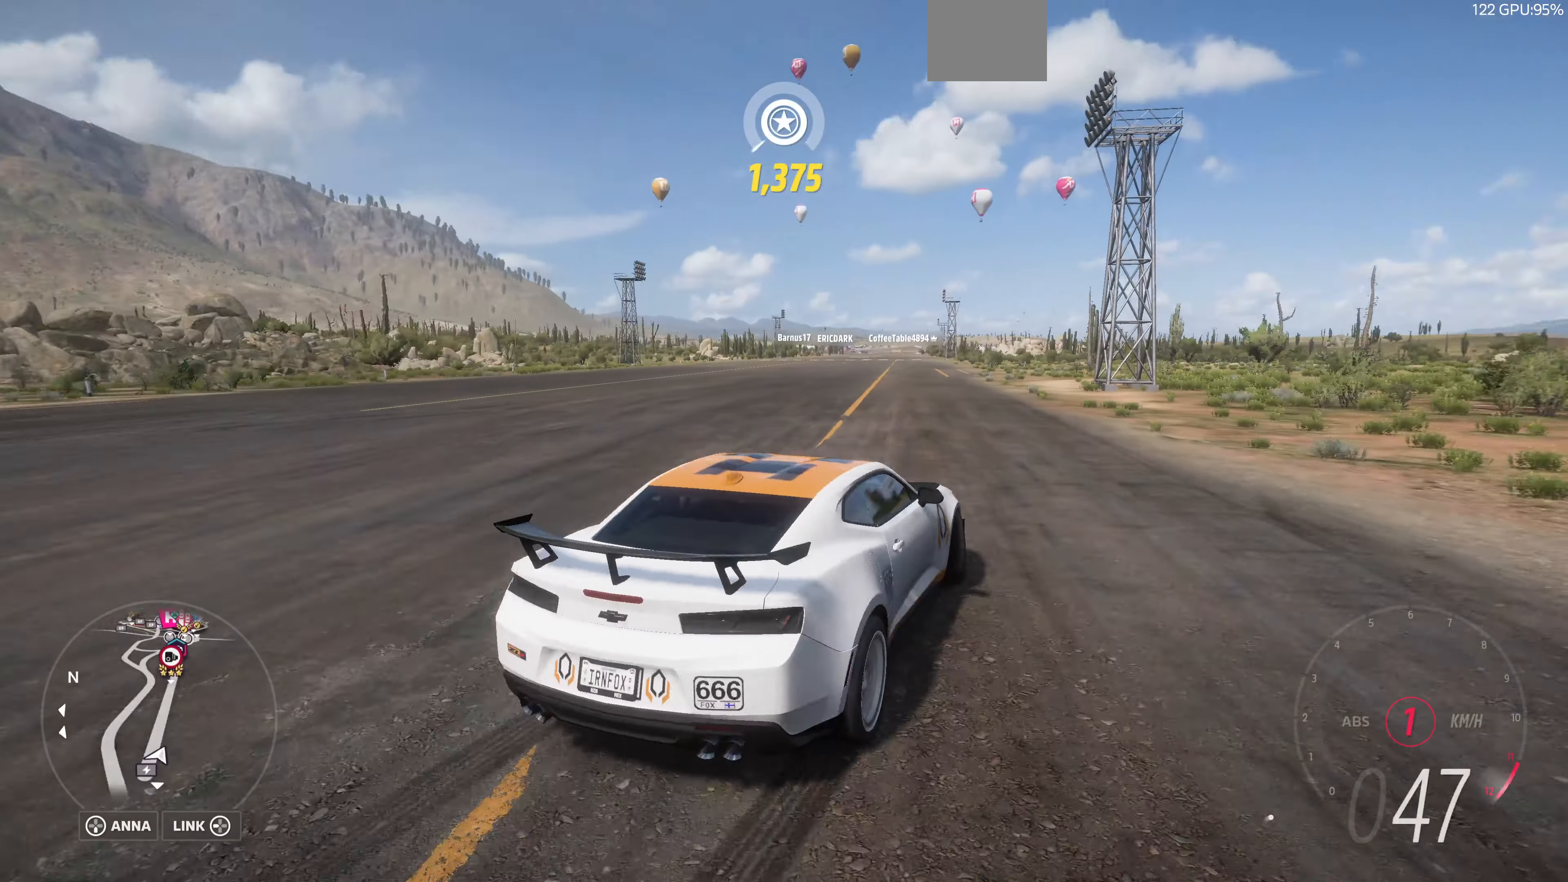
{"buttons": ["R2"], "left_stick": "up-right", "right_stick": "up", "events": [[33, "right_stick", "up"], [133, "left_stick", "center"], [267, "left_stick", "up-right"]]}
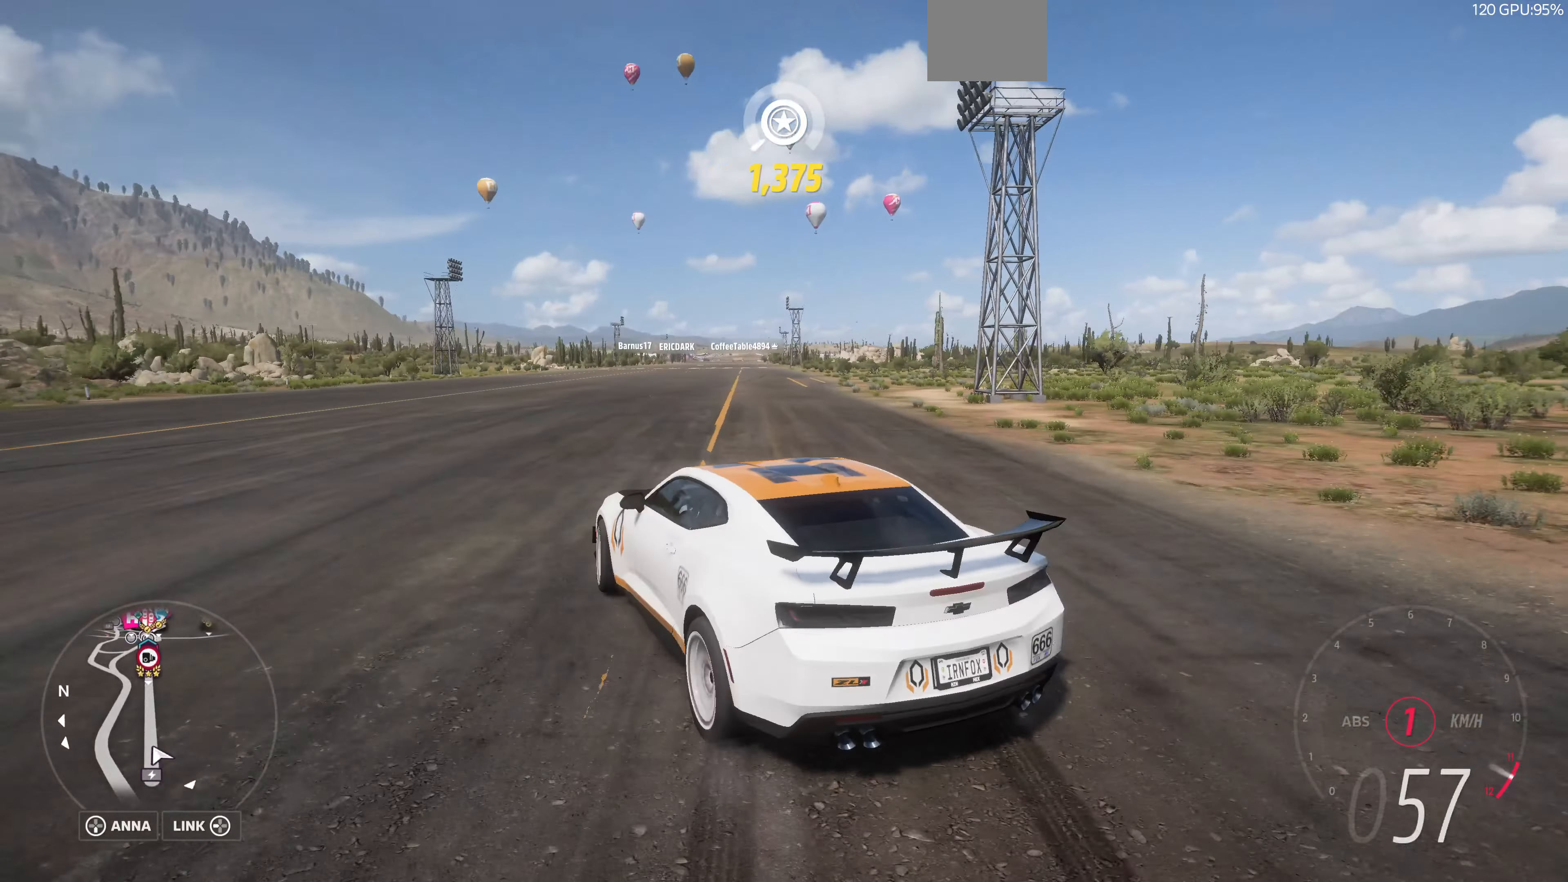
{"buttons": ["R2"], "left_stick": "up-right", "right_stick": "up", "events": []}
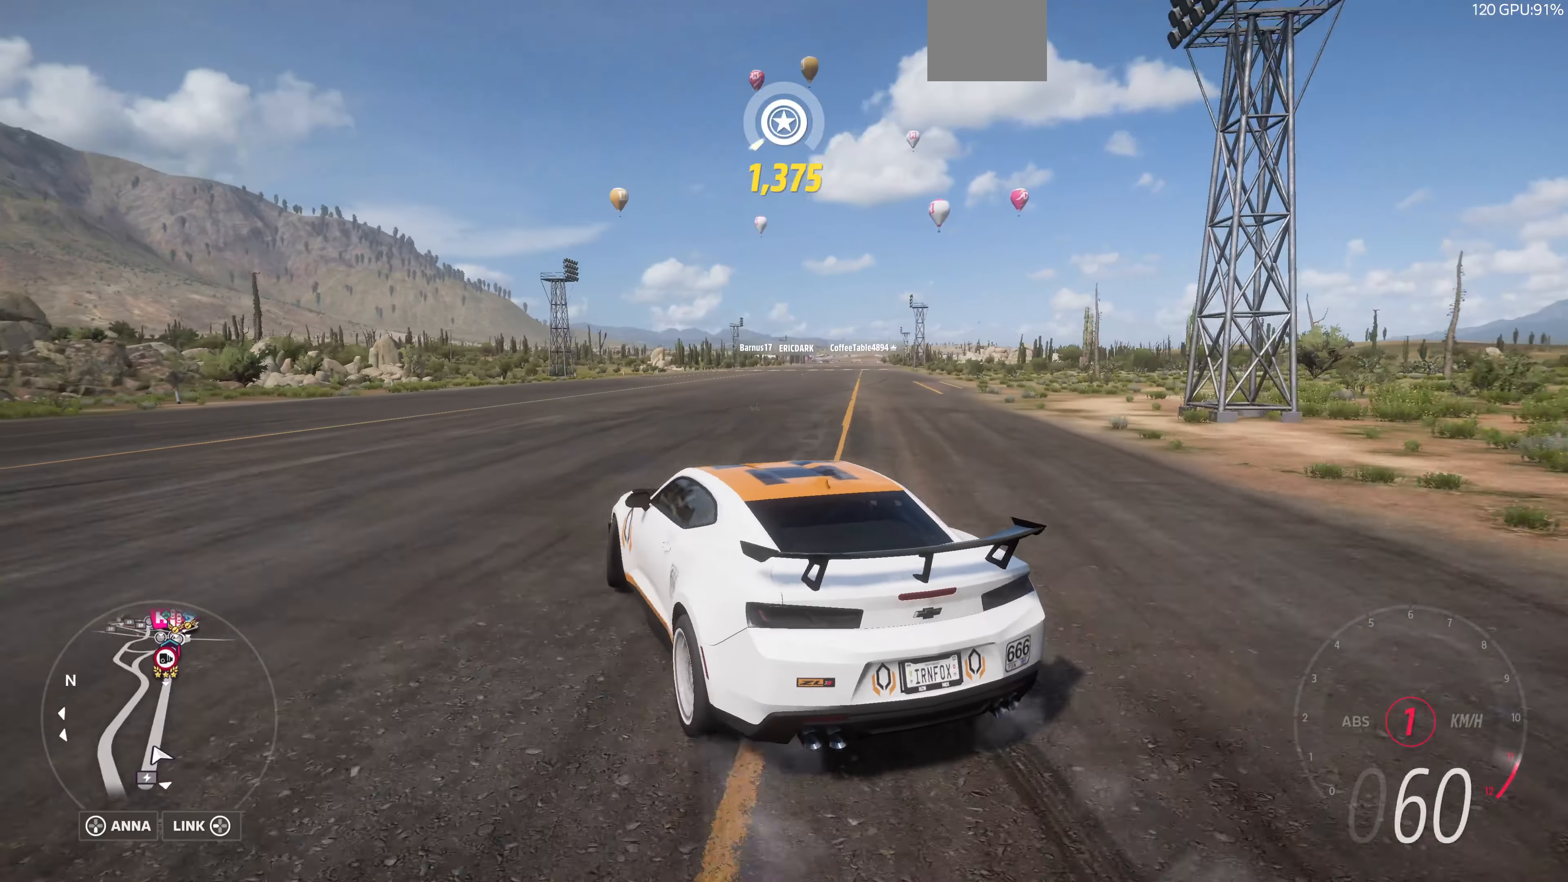
{"buttons": ["R2"], "left_stick": "up-left", "right_stick": "up", "events": [[367, "left_stick", "up-left"]]}
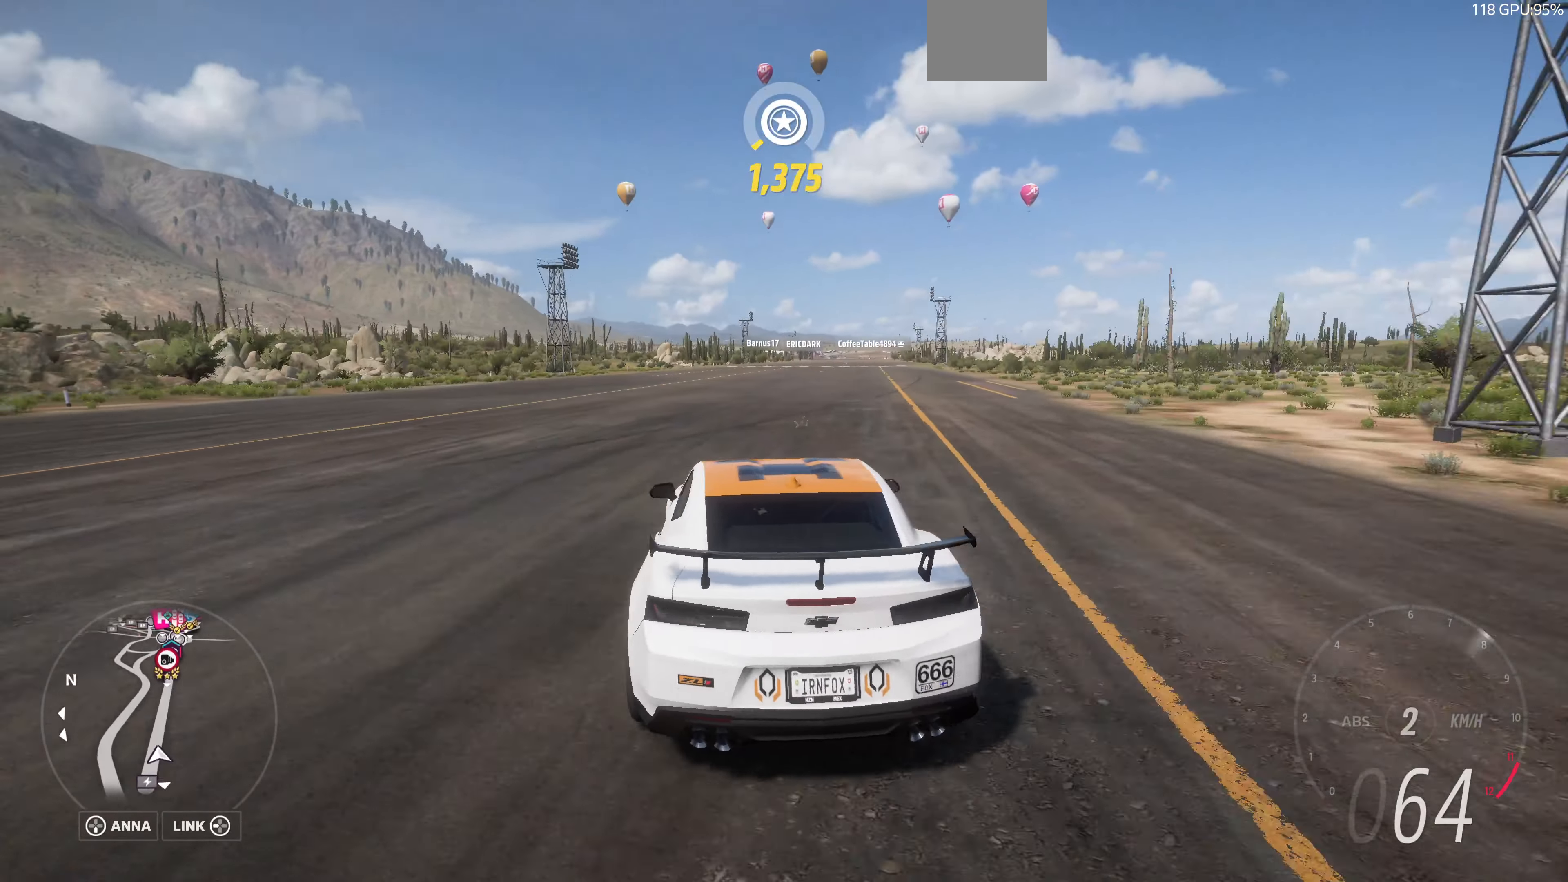
{"buttons": ["R2"], "left_stick": "up-right", "right_stick": "up", "events": [[233, "left_stick", "up-right"]]}
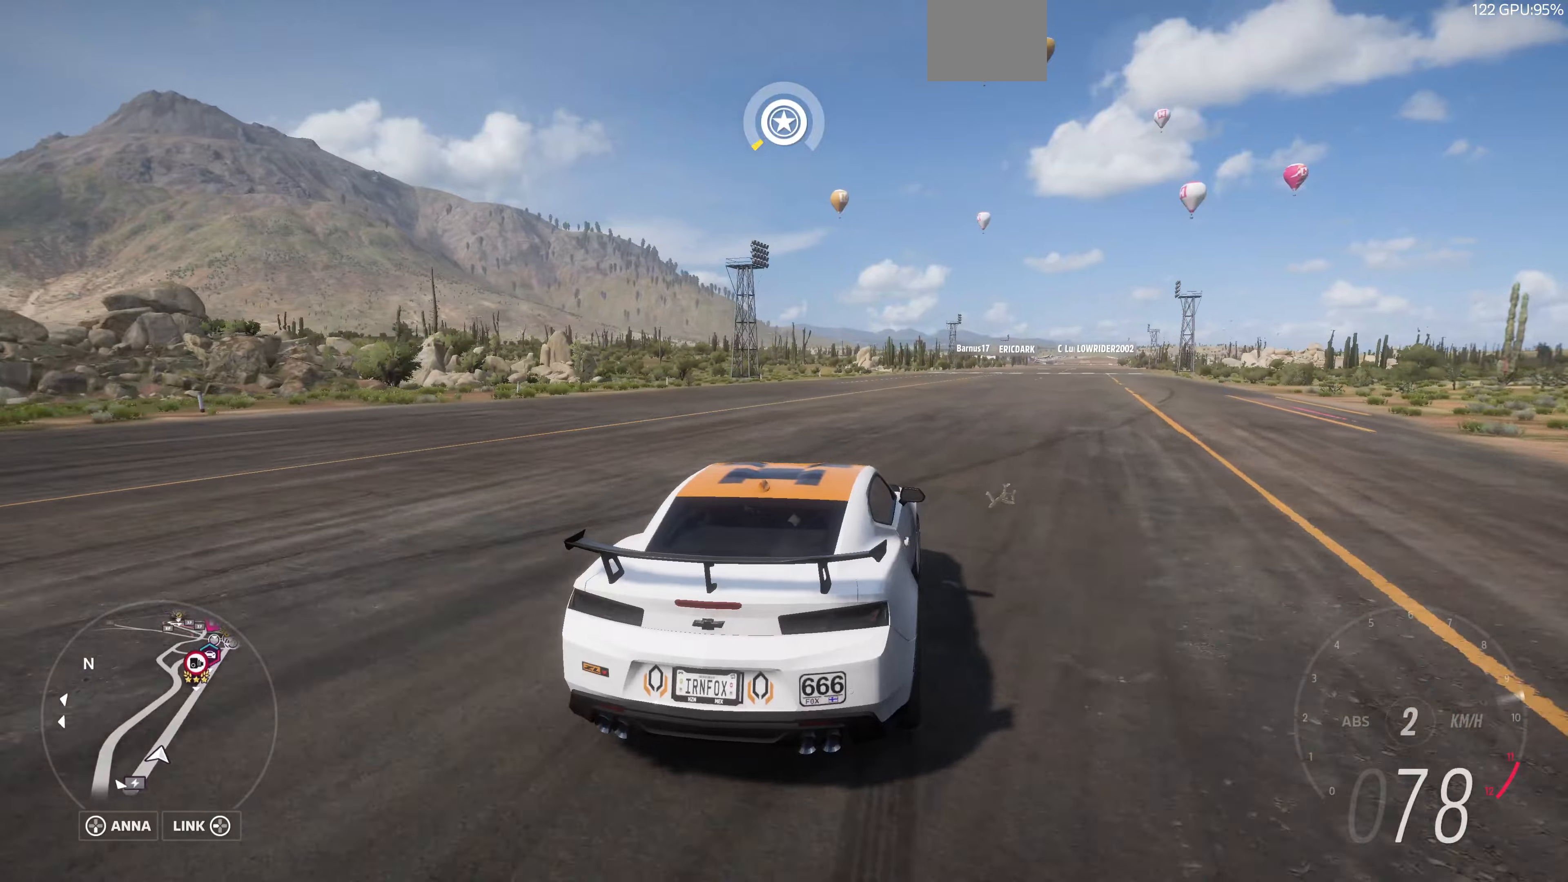
{"buttons": ["R2"], "left_stick": "center", "right_stick": "up", "events": [[433, "left_stick", "center"]]}
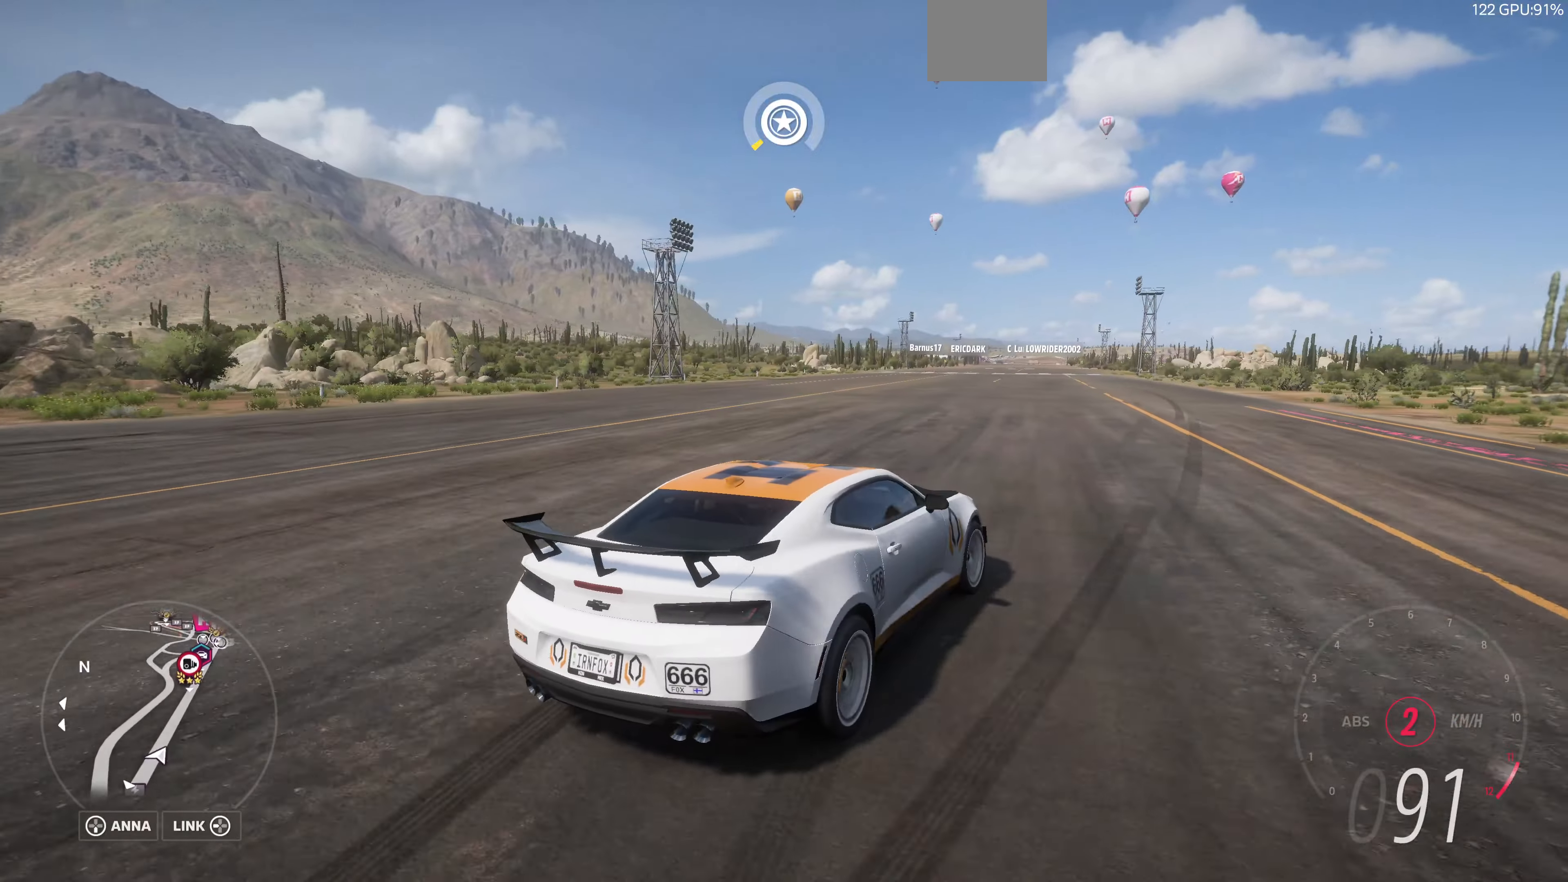
{"buttons": ["R2"], "left_stick": "left", "right_stick": "up", "events": [[133, "left_stick", "left"]]}
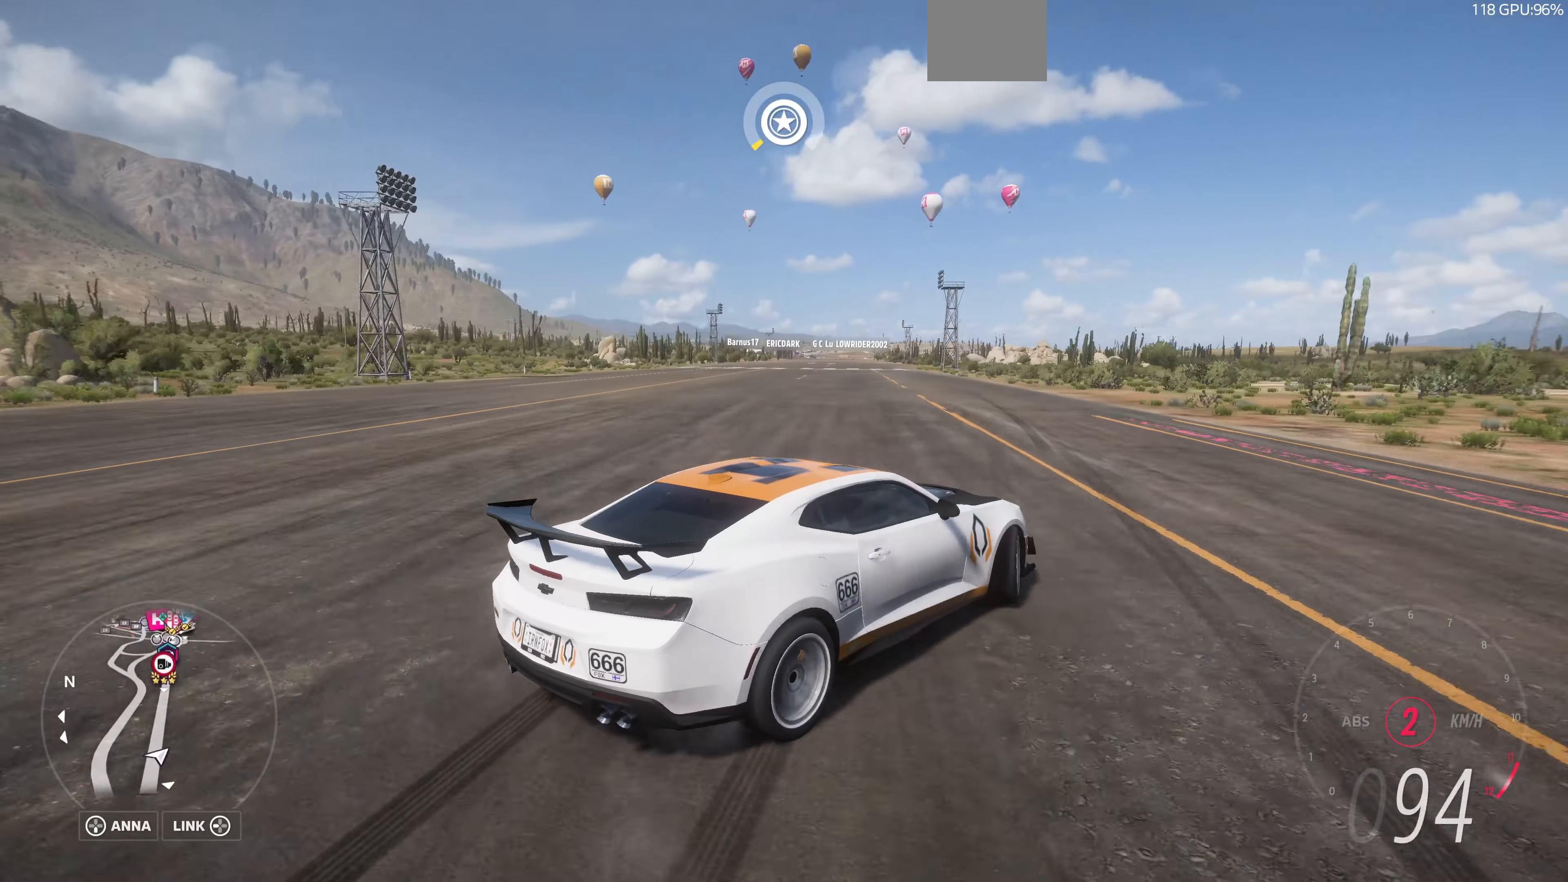
{"buttons": ["R2"], "left_stick": "left", "right_stick": "up", "events": []}
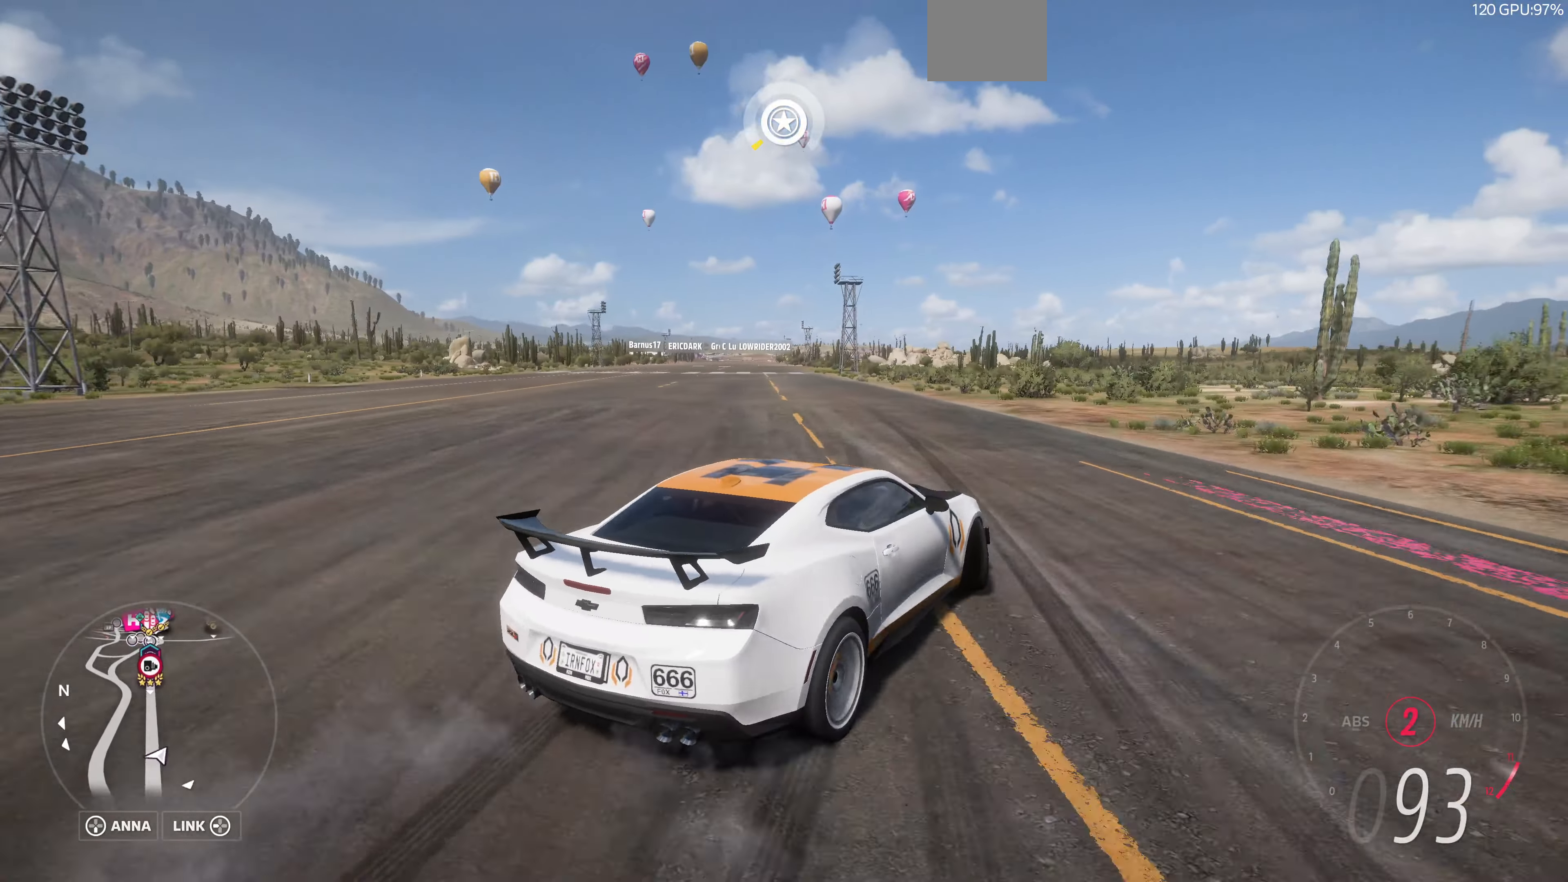
{"buttons": ["R2"], "left_stick": "up-right", "right_stick": "up", "events": [[100, "left_stick", "center"], [233, "left_stick", "right"], [400, "left_stick", "up-right"]]}
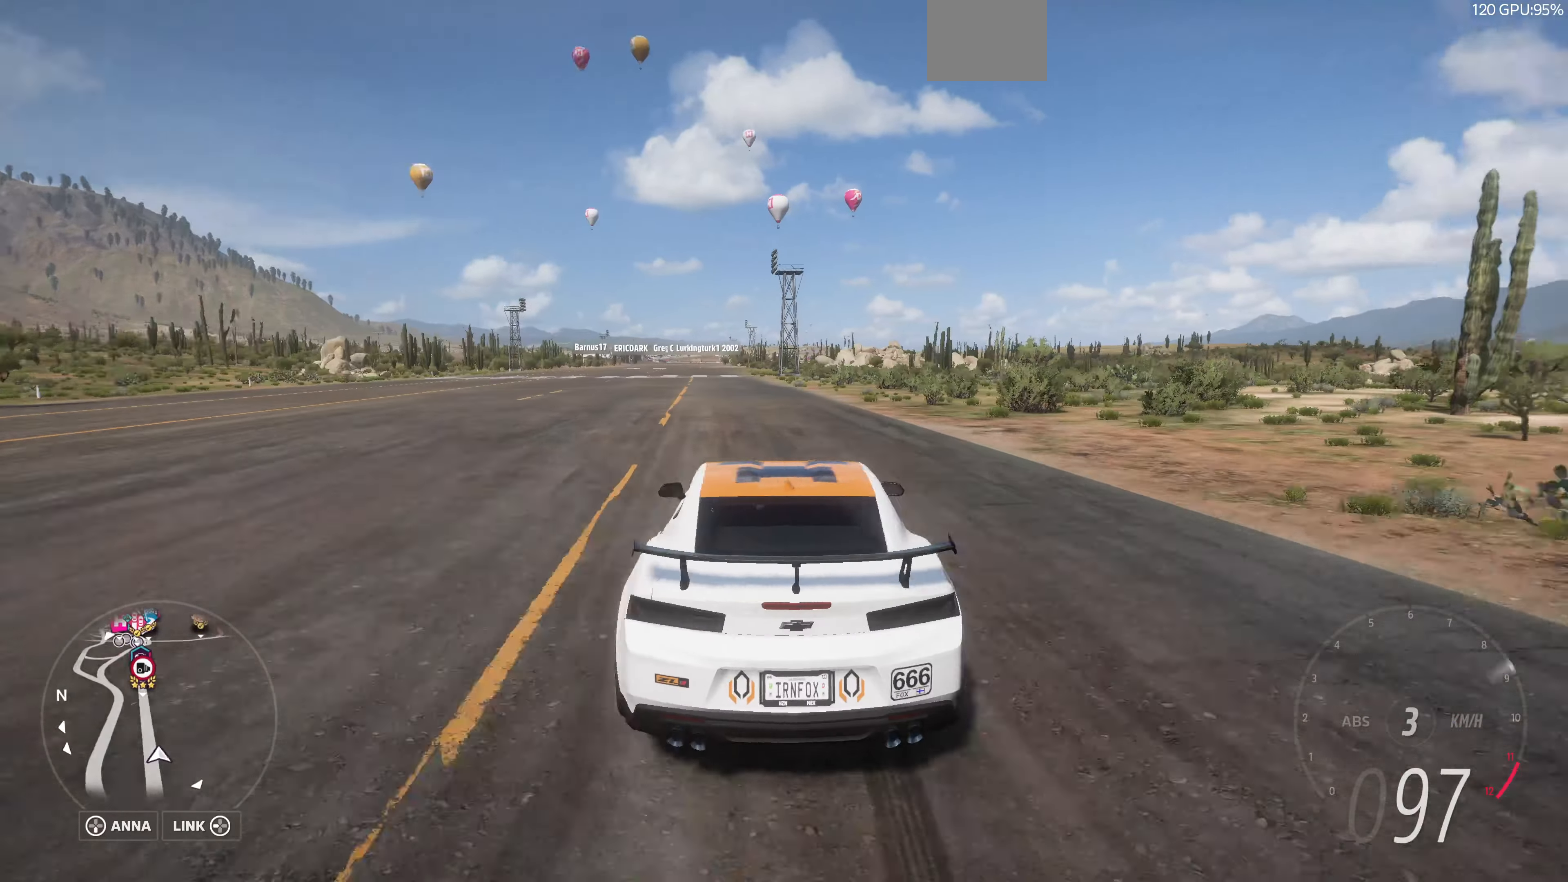
{"buttons": ["R2"], "left_stick": "up", "right_stick": "up", "events": [[133, "left_stick", "up-left"], [466, "left_stick", "up"]]}
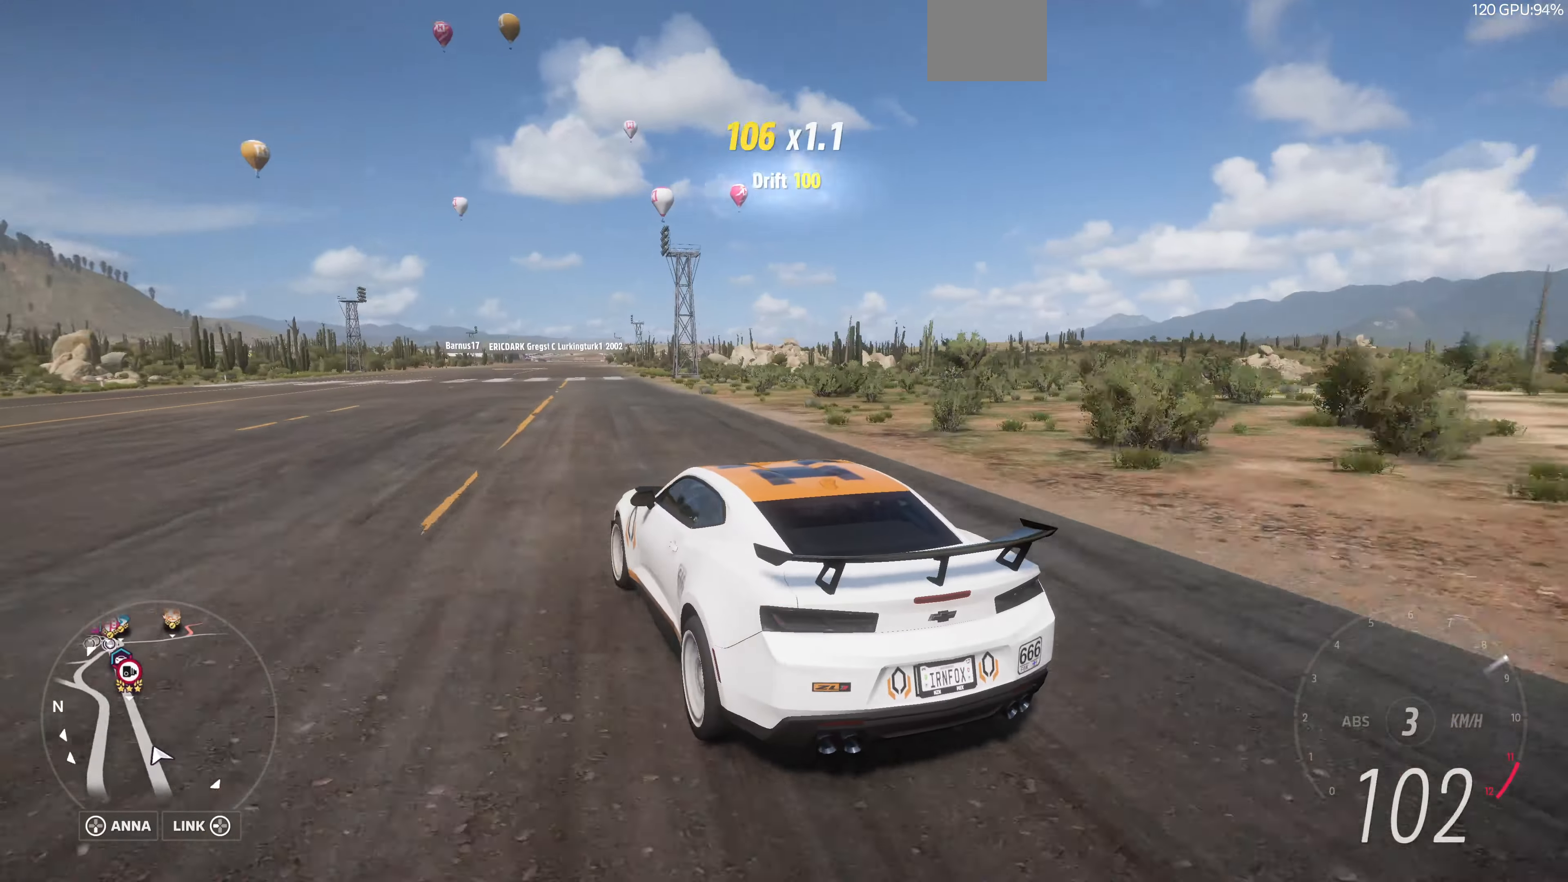
{"buttons": ["R2"], "left_stick": "right", "right_stick": "up", "events": [[33, "left_stick", "up-right"], [466, "left_stick", "right"]]}
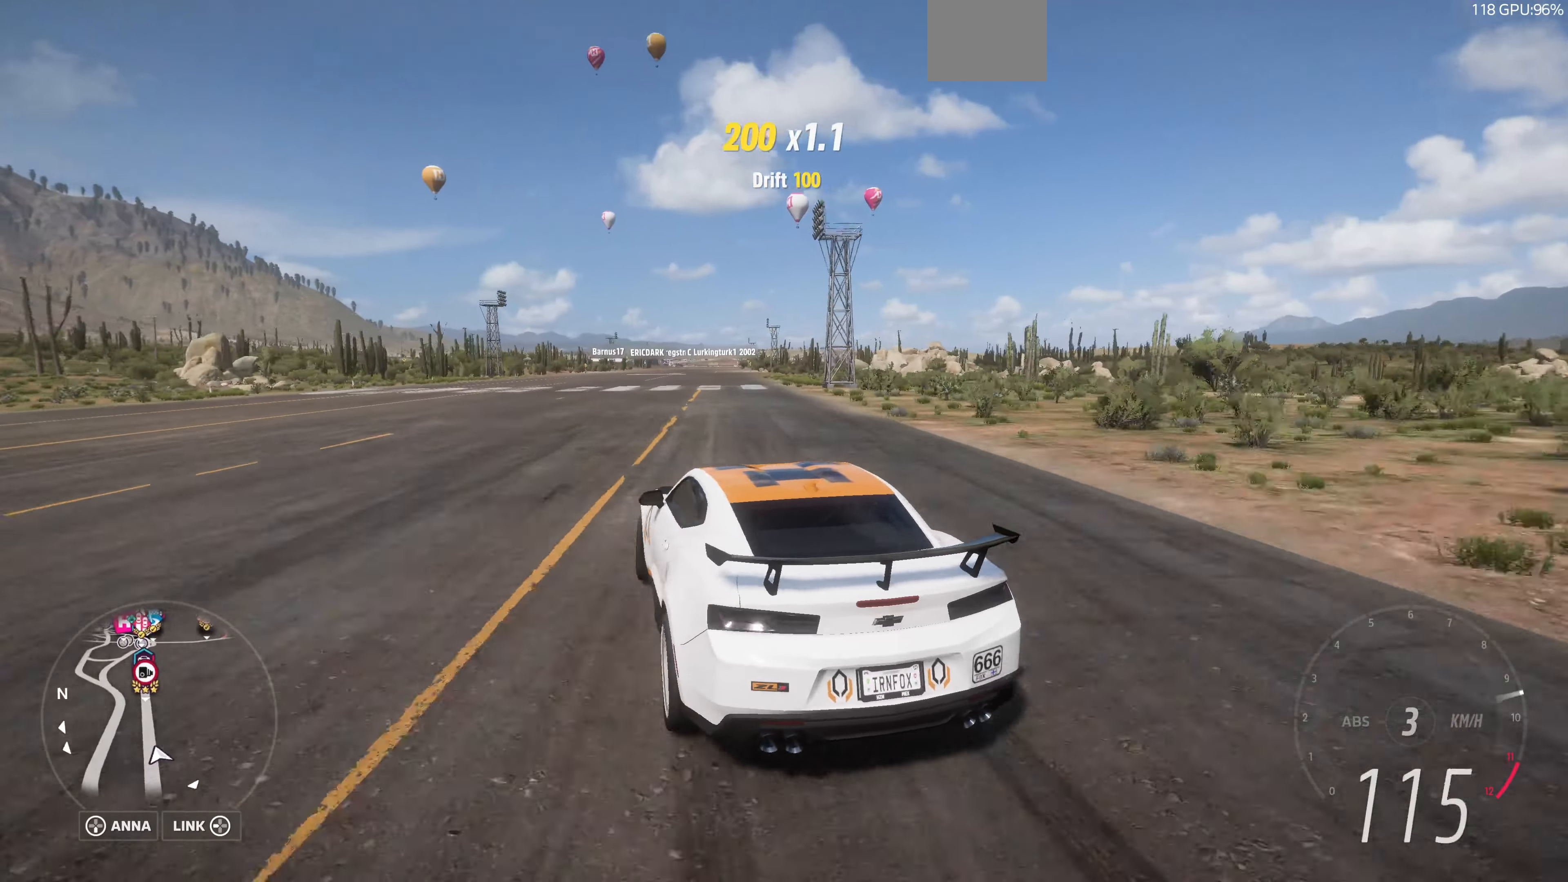
{"buttons": ["R2"], "left_stick": "left", "right_stick": "up", "events": [[200, "left_stick", "center"], [333, "left_stick", "left"]]}
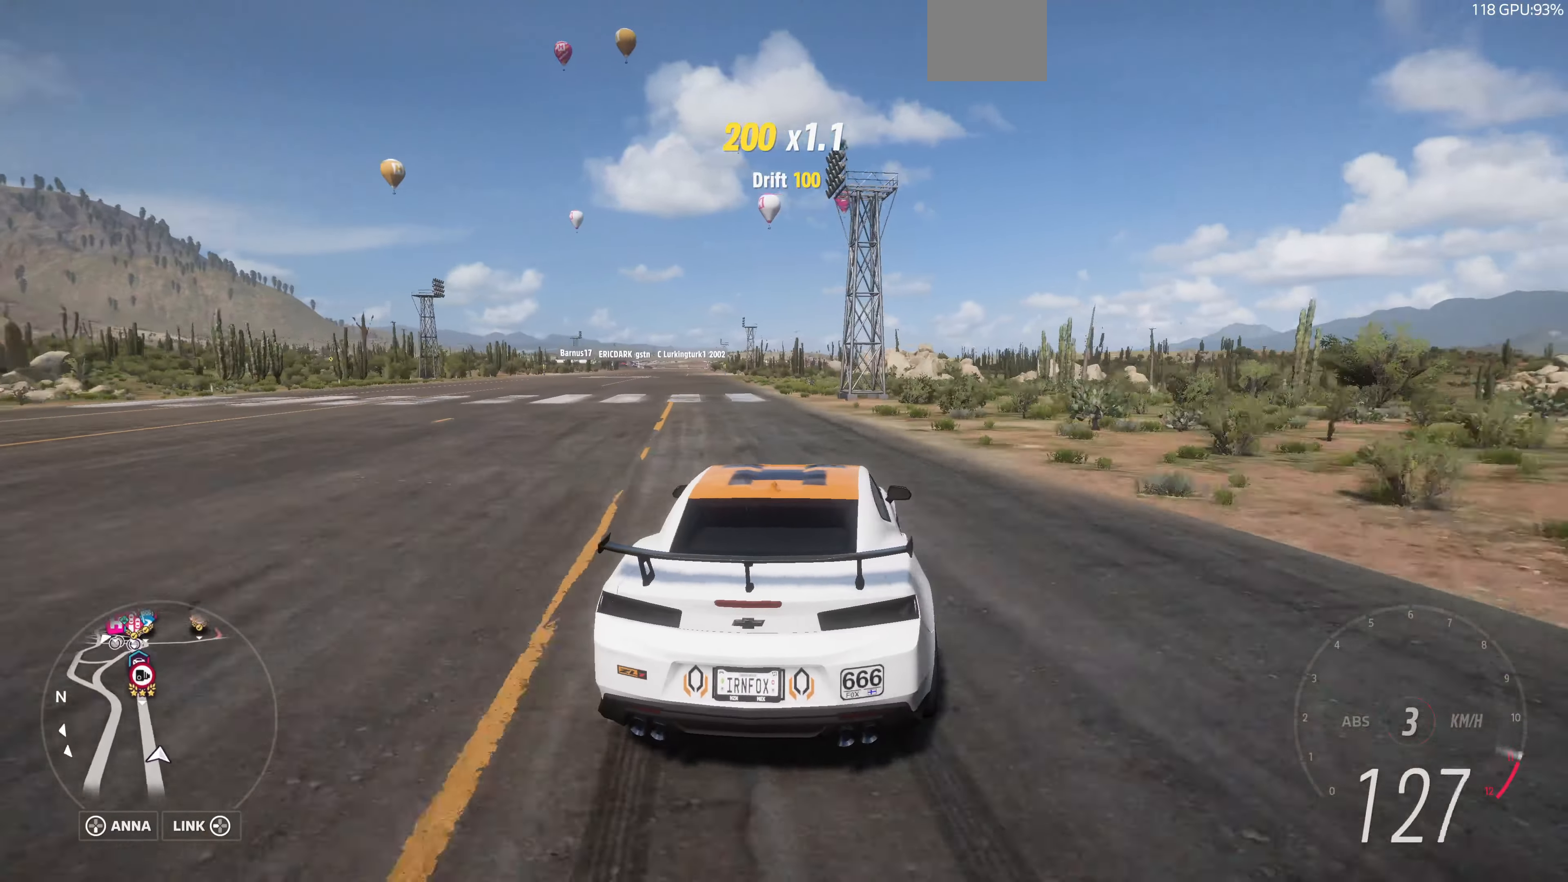
{"buttons": ["R2"], "left_stick": "left", "right_stick": "up", "events": []}
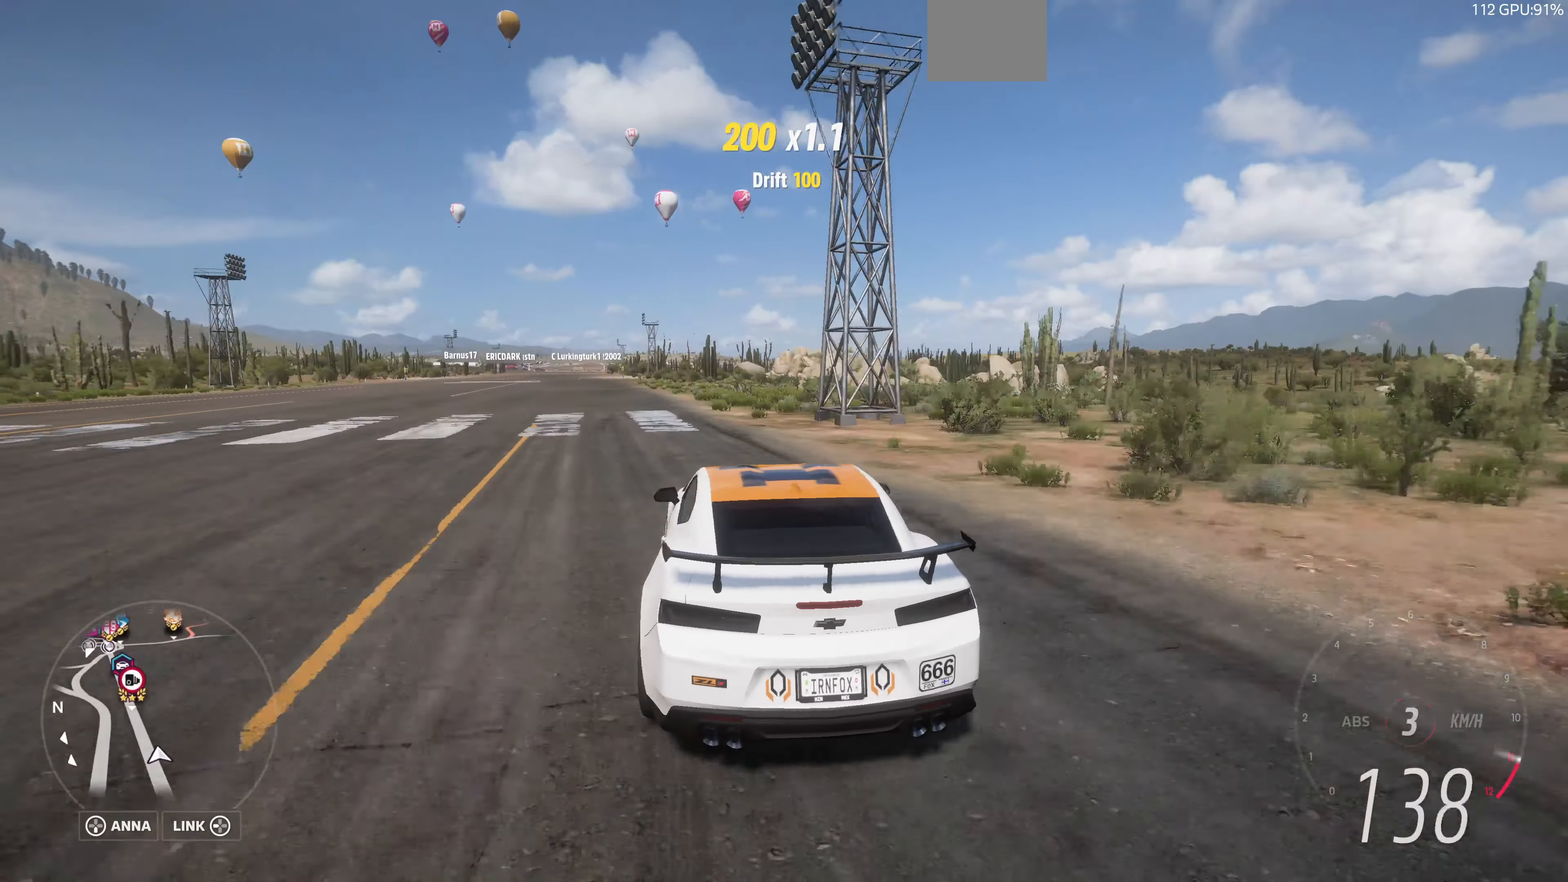
{"buttons": ["R2"], "left_stick": "right", "right_stick": "up", "events": [[166, "left_stick", "center"], [233, "left_stick", "right"]]}
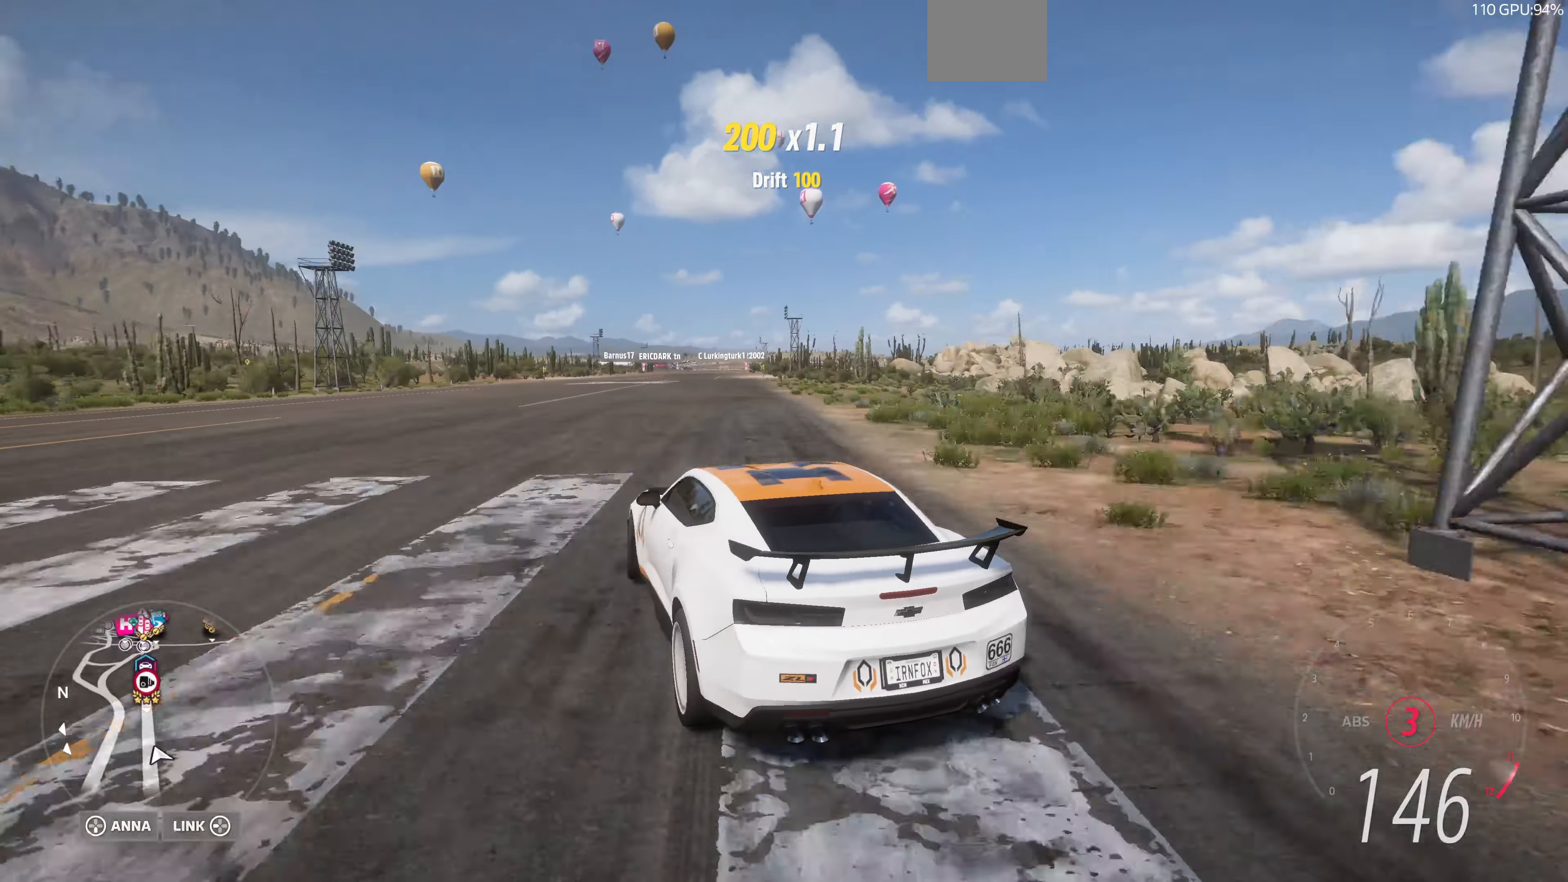
{"buttons": ["R2"], "left_stick": "center", "right_stick": "up", "events": [[266, "left_stick", "center"]]}
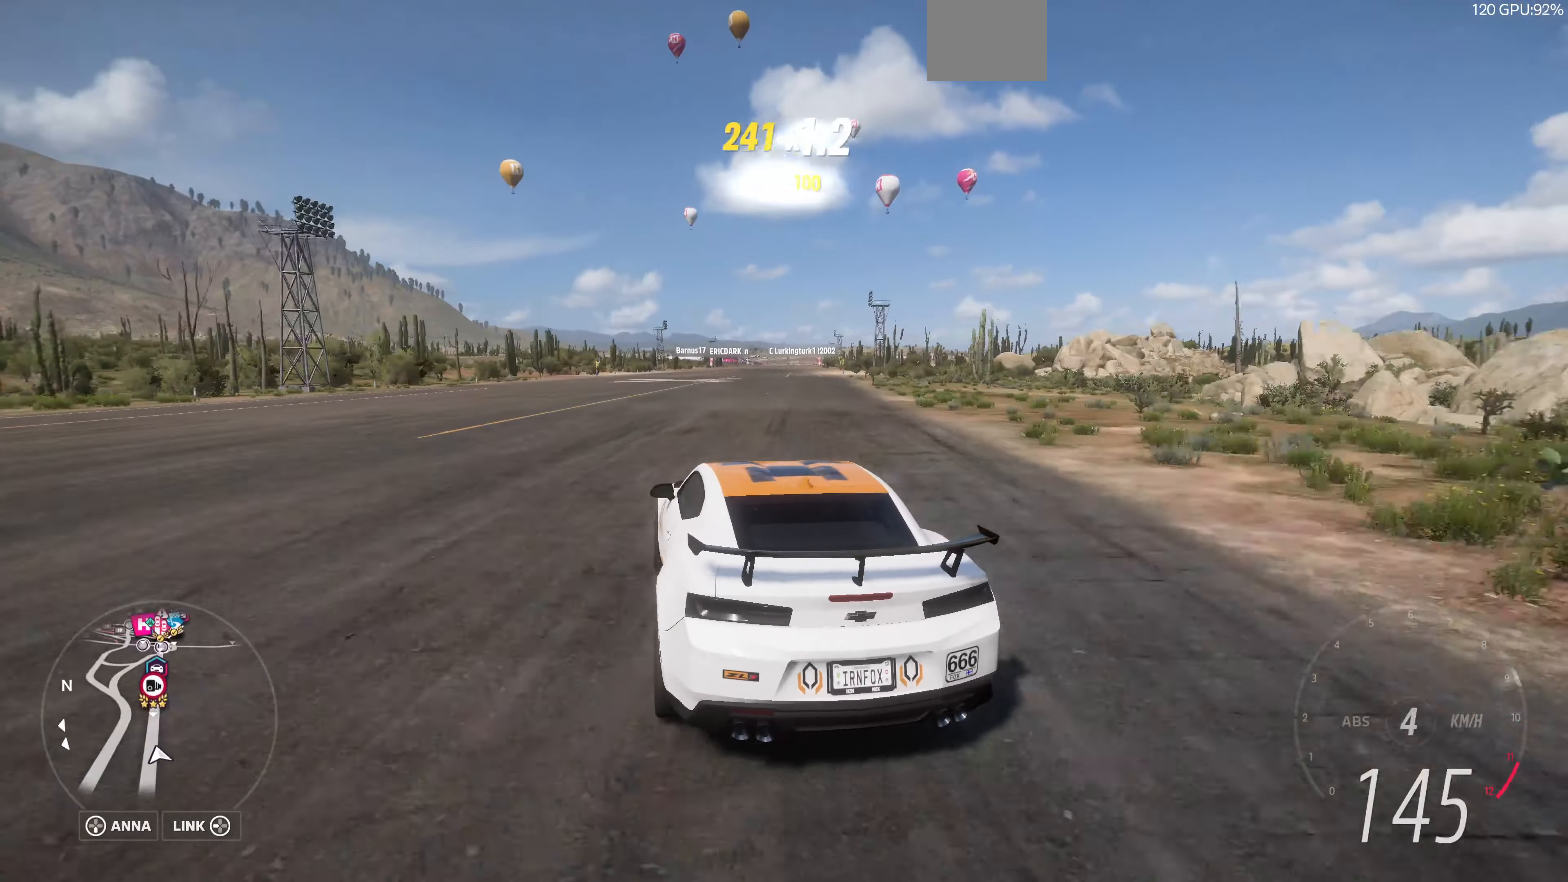
{"buttons": ["R2"], "left_stick": "center", "right_stick": "up", "events": []}
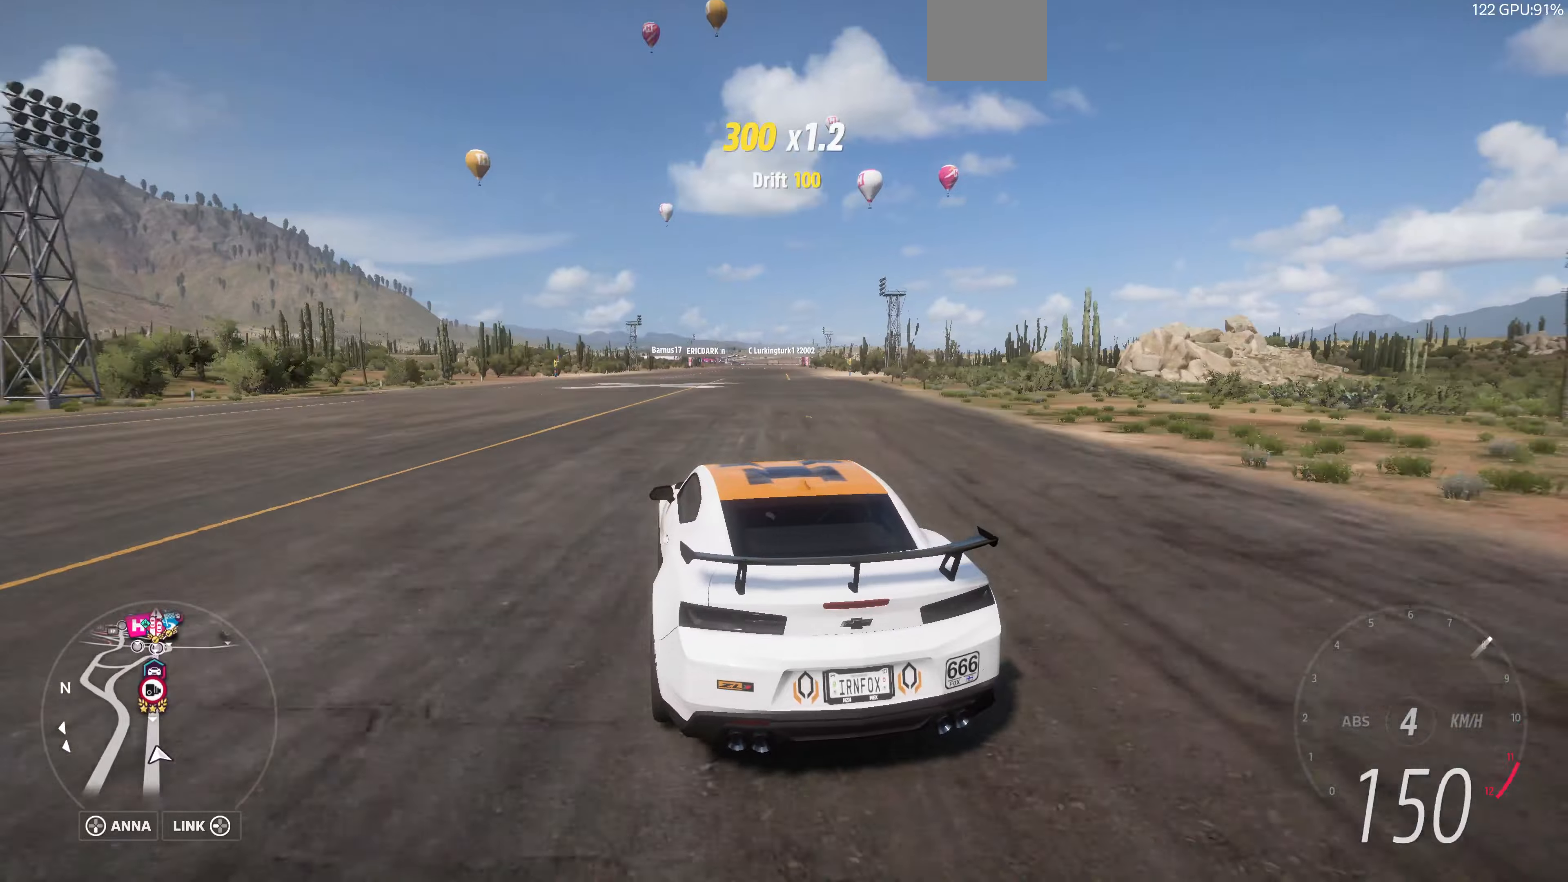
{"buttons": ["R2"], "left_stick": "up-left", "right_stick": "up", "events": [[234, "left_stick", "left"], [500, "left_stick", "up-left"]]}
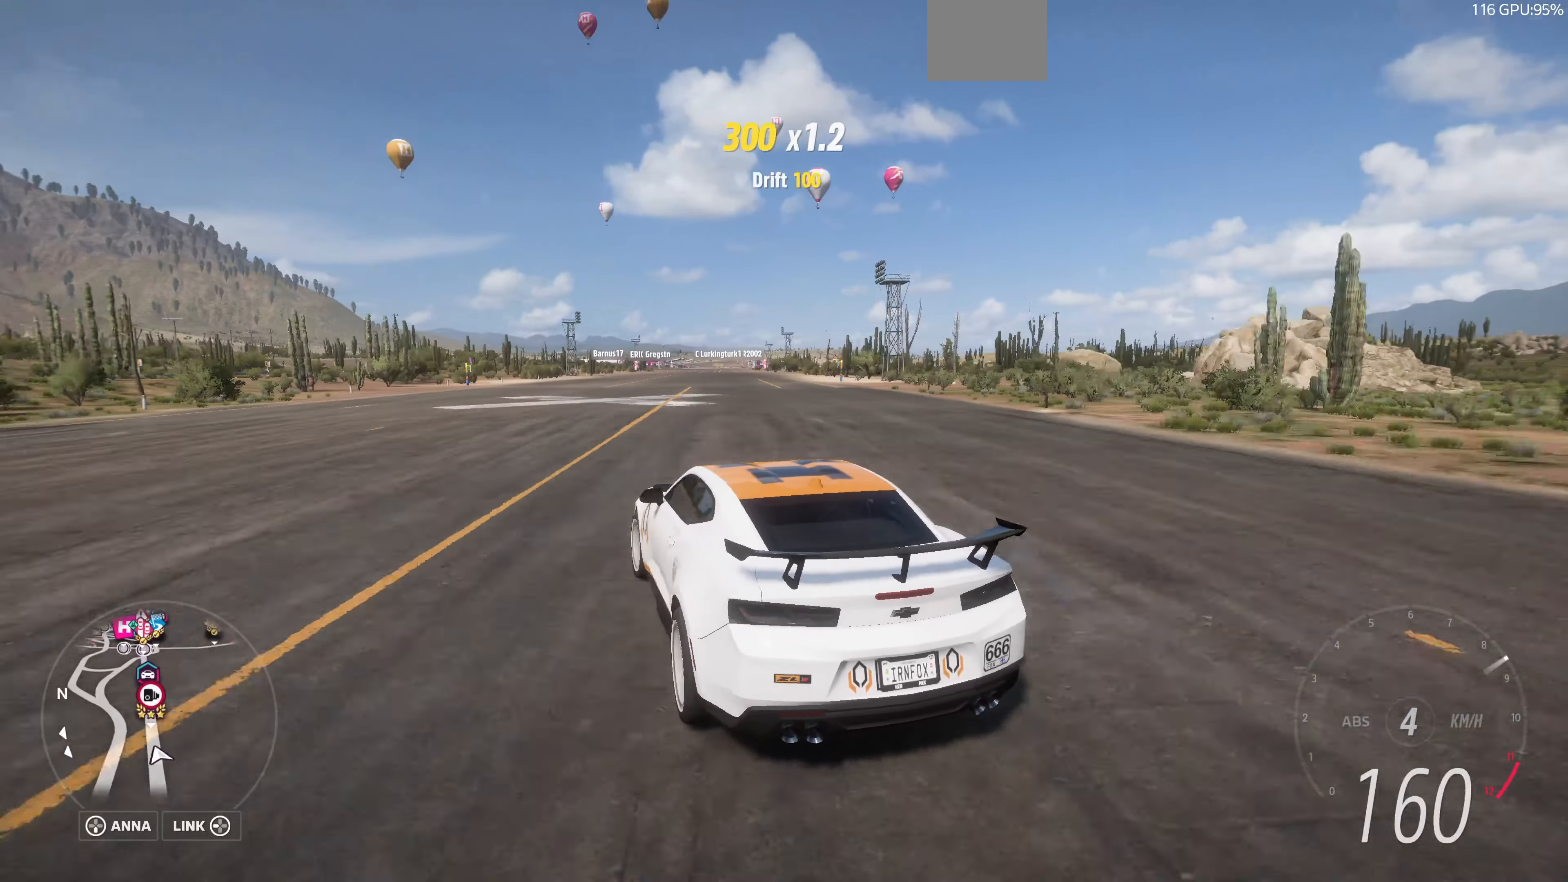
{"buttons": ["R2"], "left_stick": "right", "right_stick": "up", "events": [[100, "left_stick", "center"], [400, "left_stick", "right"]]}
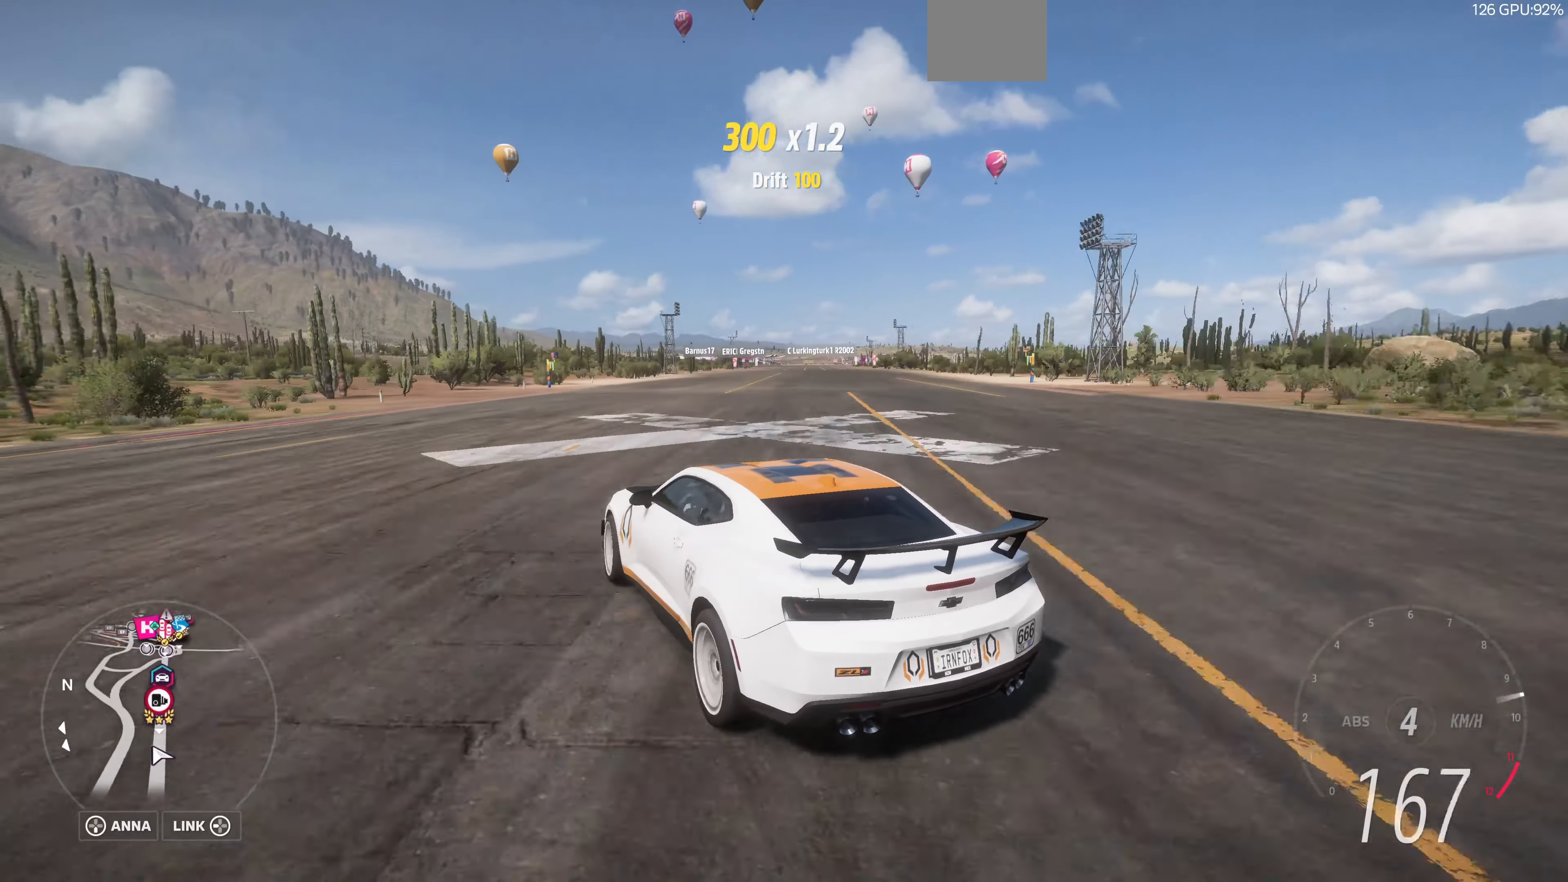
{"buttons": [], "left_stick": "center", "right_stick": "up", "events": [[200, "R2", "up"], [500, "left_stick", "center"]]}
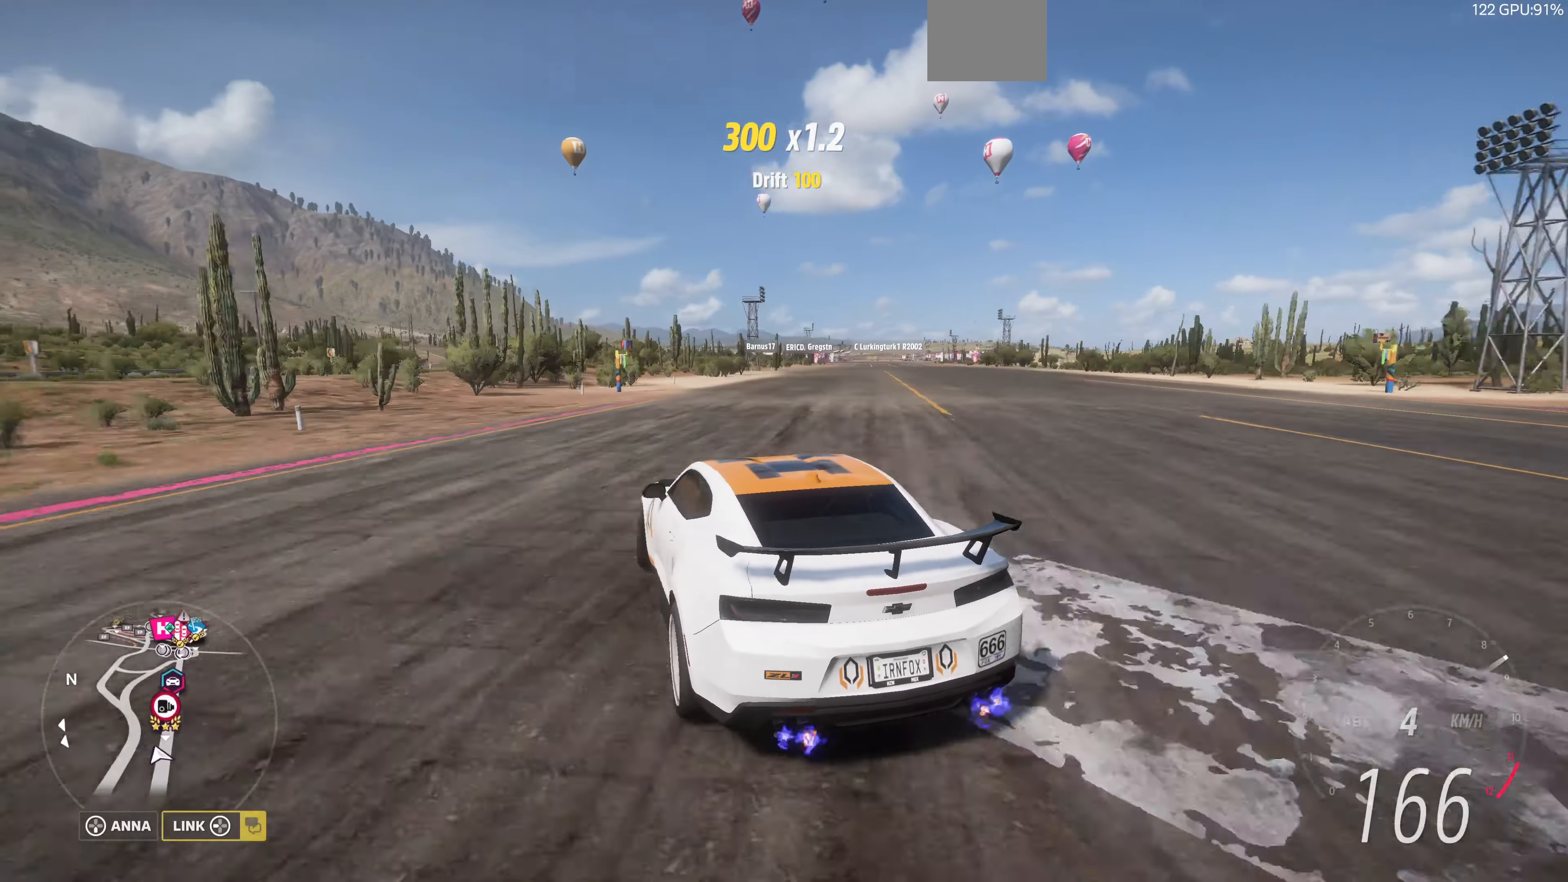
{"buttons": [], "left_stick": "right", "right_stick": "up", "events": [[434, "left_stick", "right"]]}
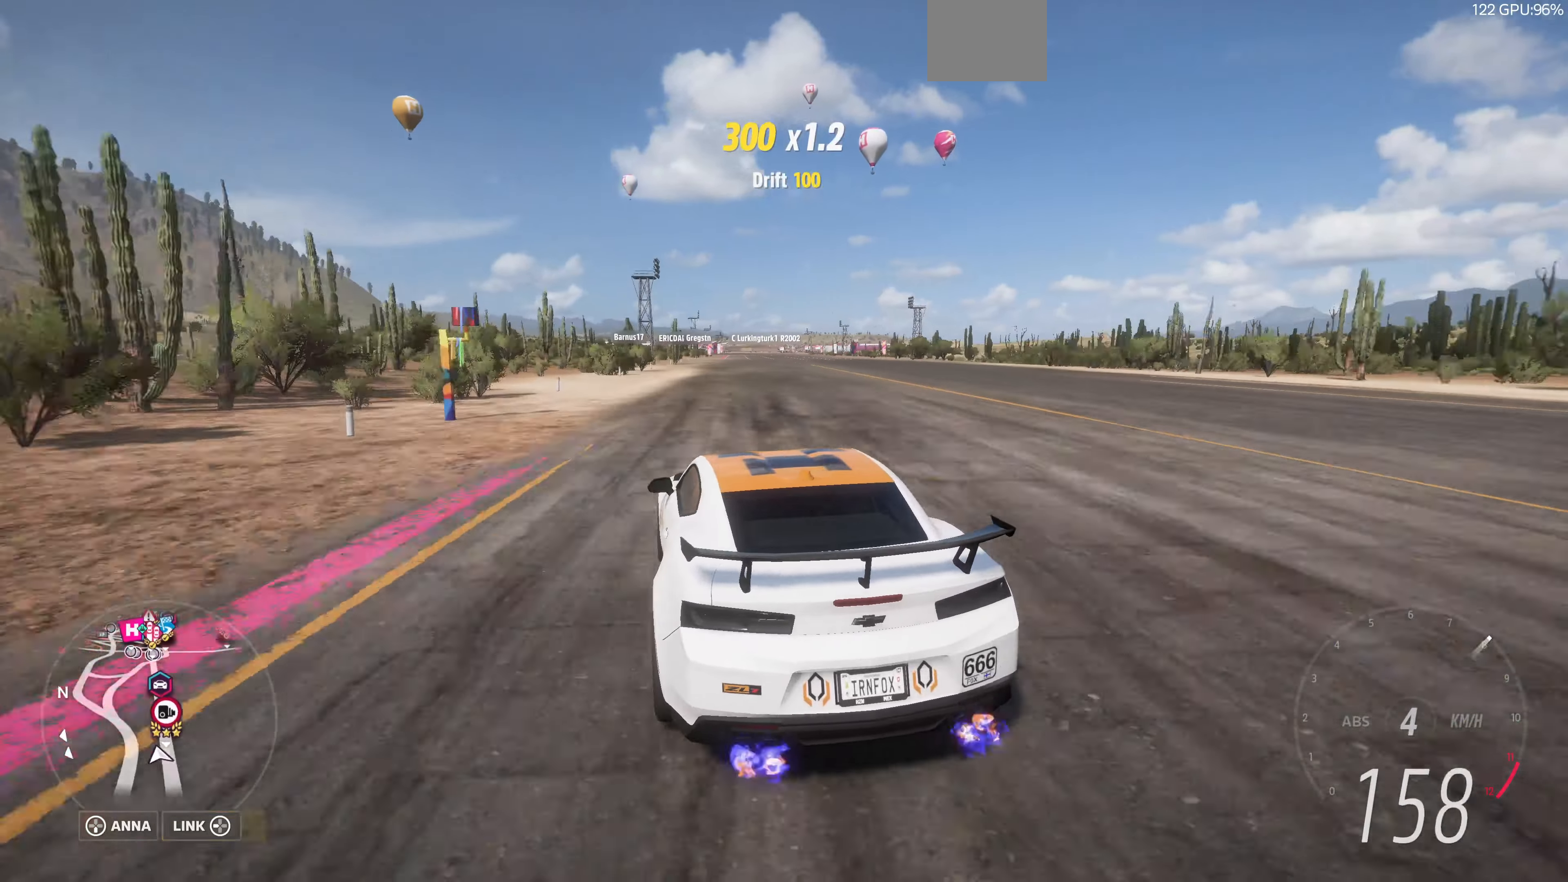
{"buttons": [], "left_stick": "right", "right_stick": "up", "events": []}
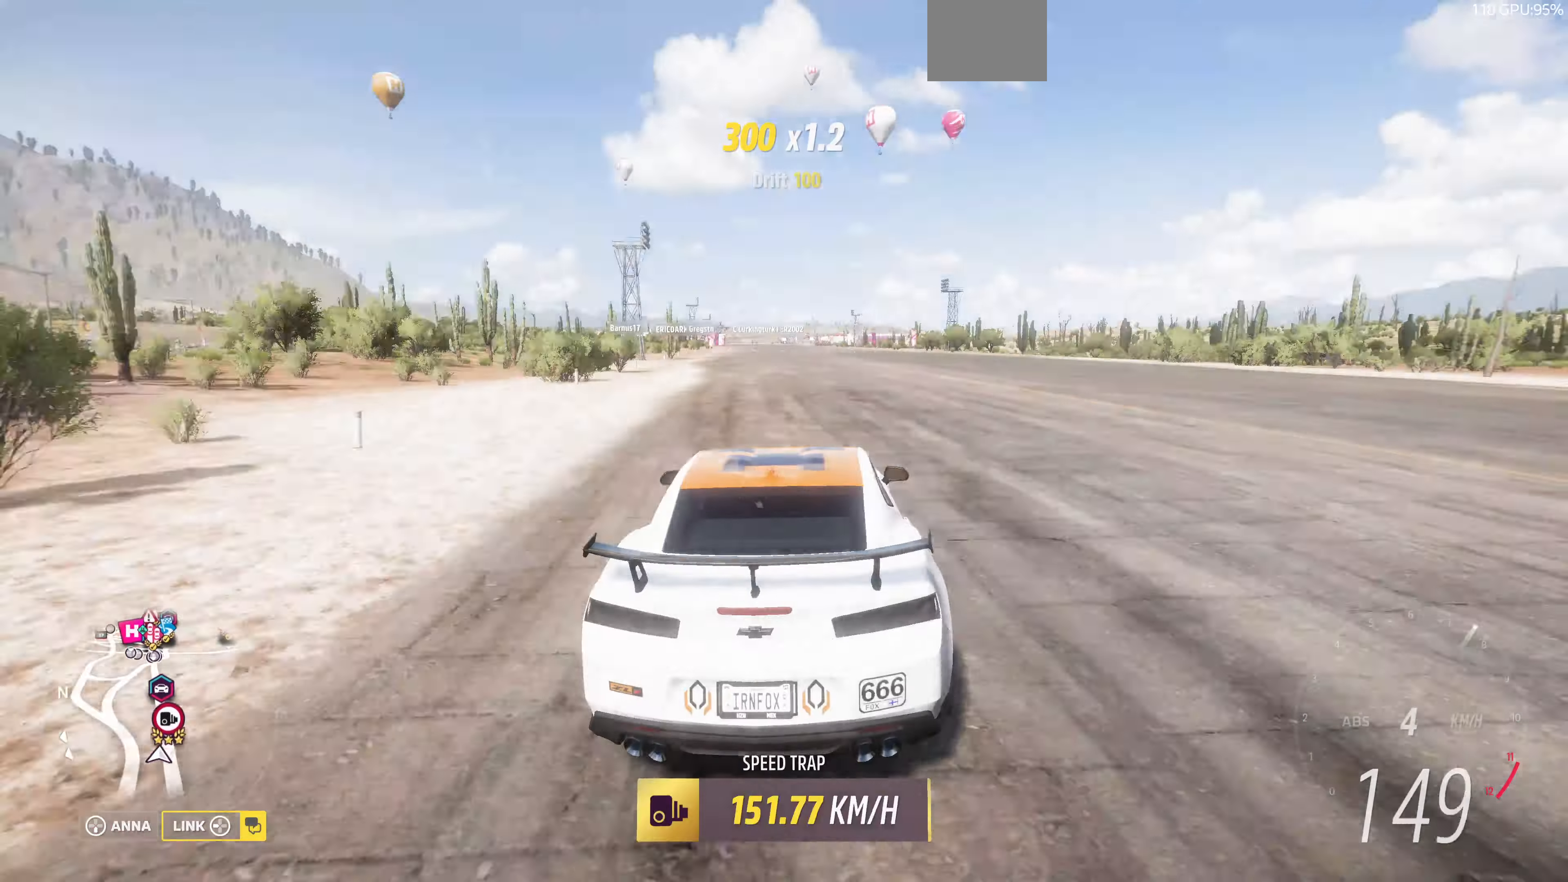
{"buttons": ["R2"], "left_stick": "up-left", "right_stick": "up", "events": [[434, "R2", "down"], [500, "left_stick", "up-left"]]}
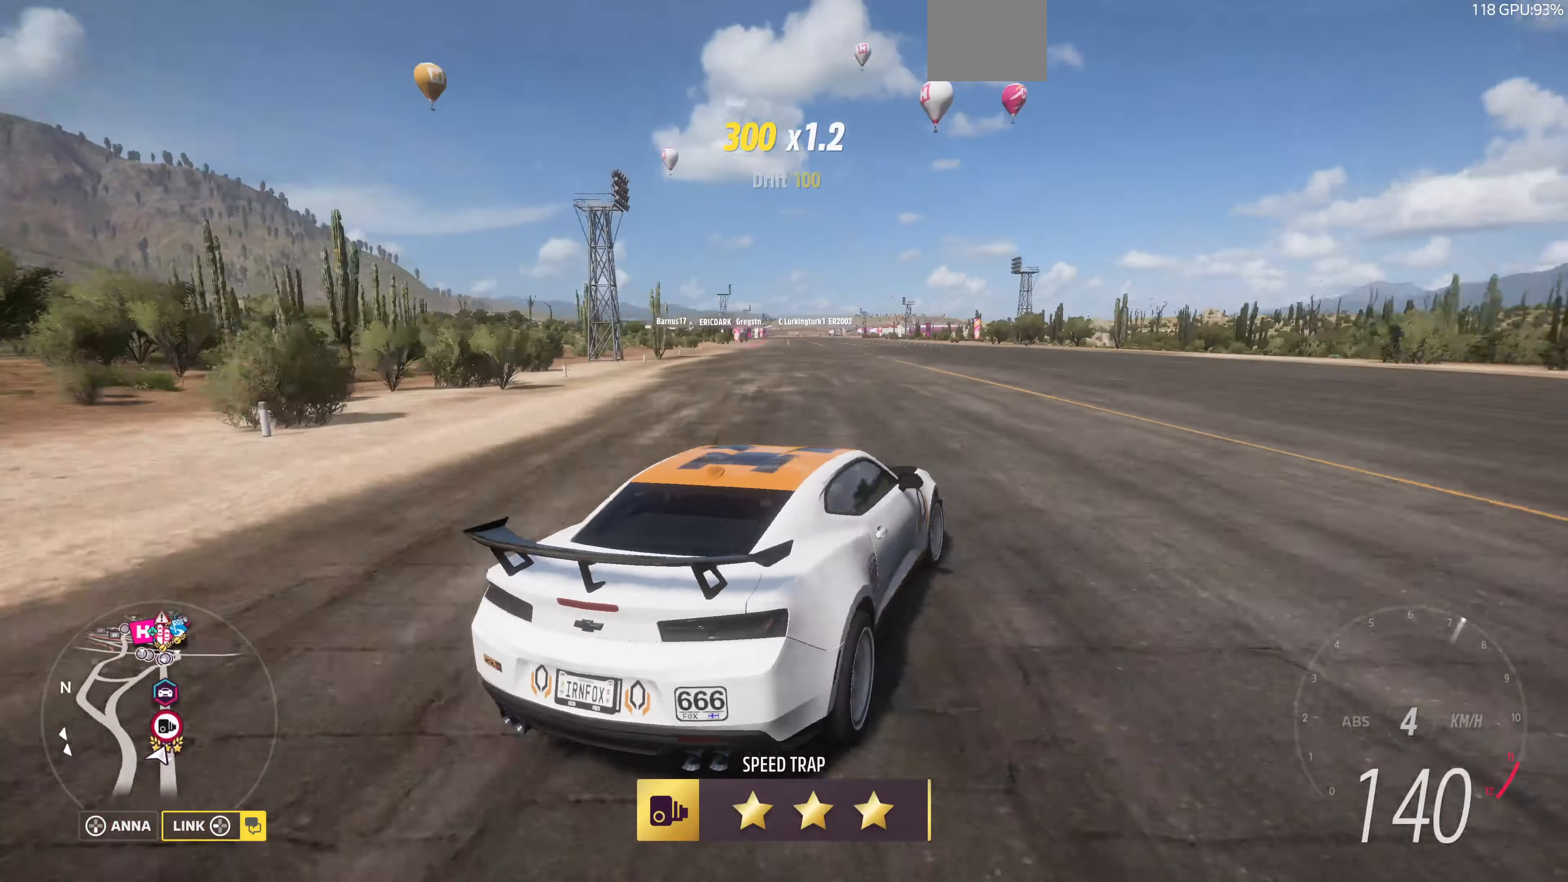
{"buttons": ["R2"], "left_stick": "center", "right_stick": "up", "events": [[134, "left_stick", "left"], [300, "left_stick", "center"]]}
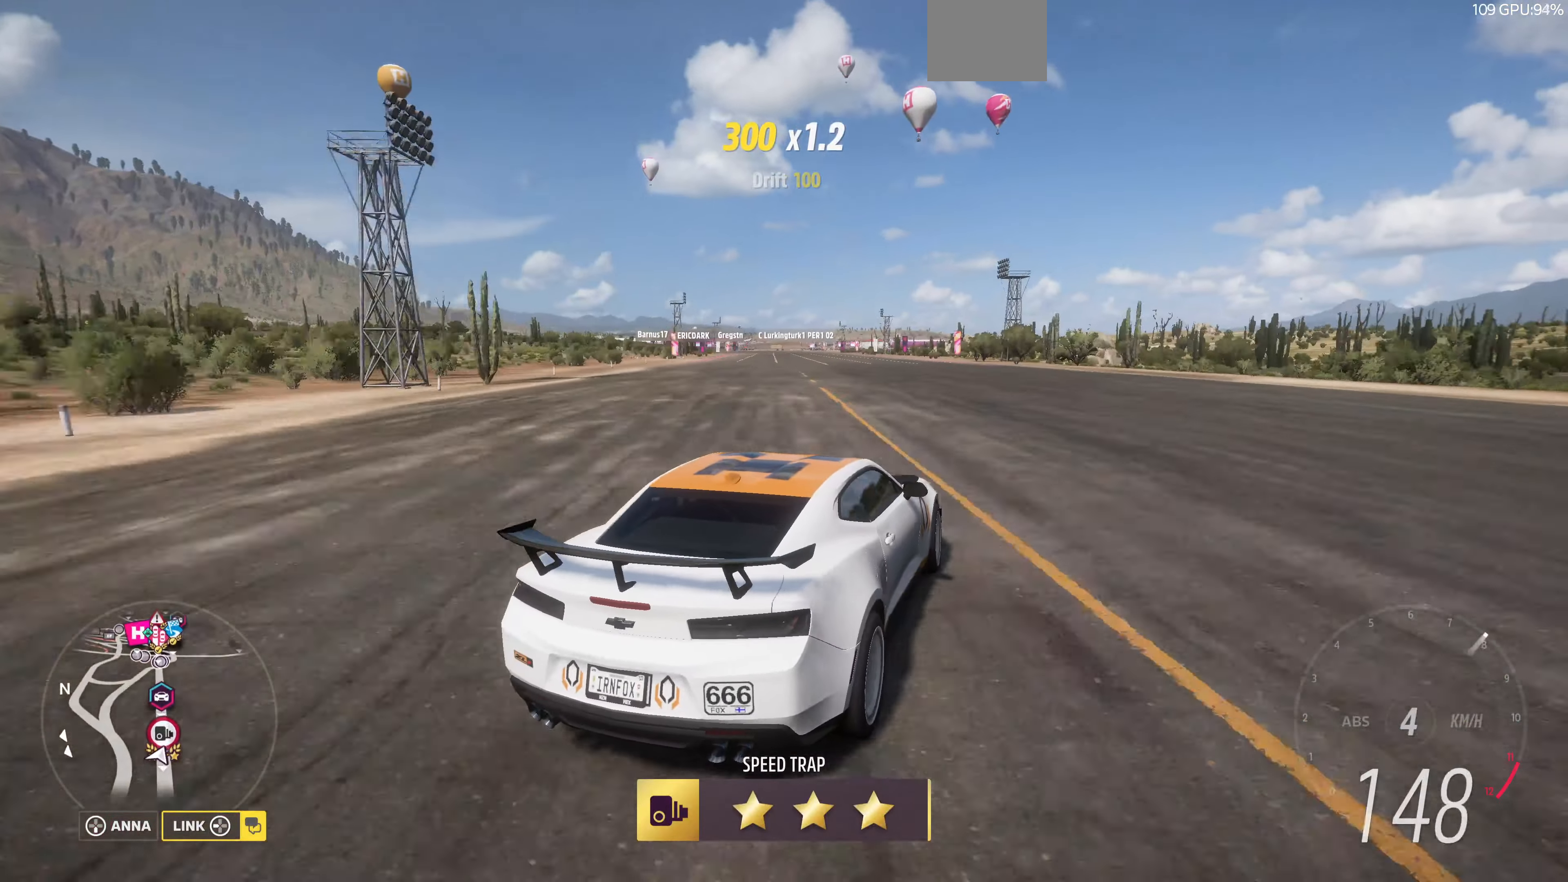
{"buttons": ["R2"], "left_stick": "left", "right_stick": "up", "events": [[400, "left_stick", "left"]]}
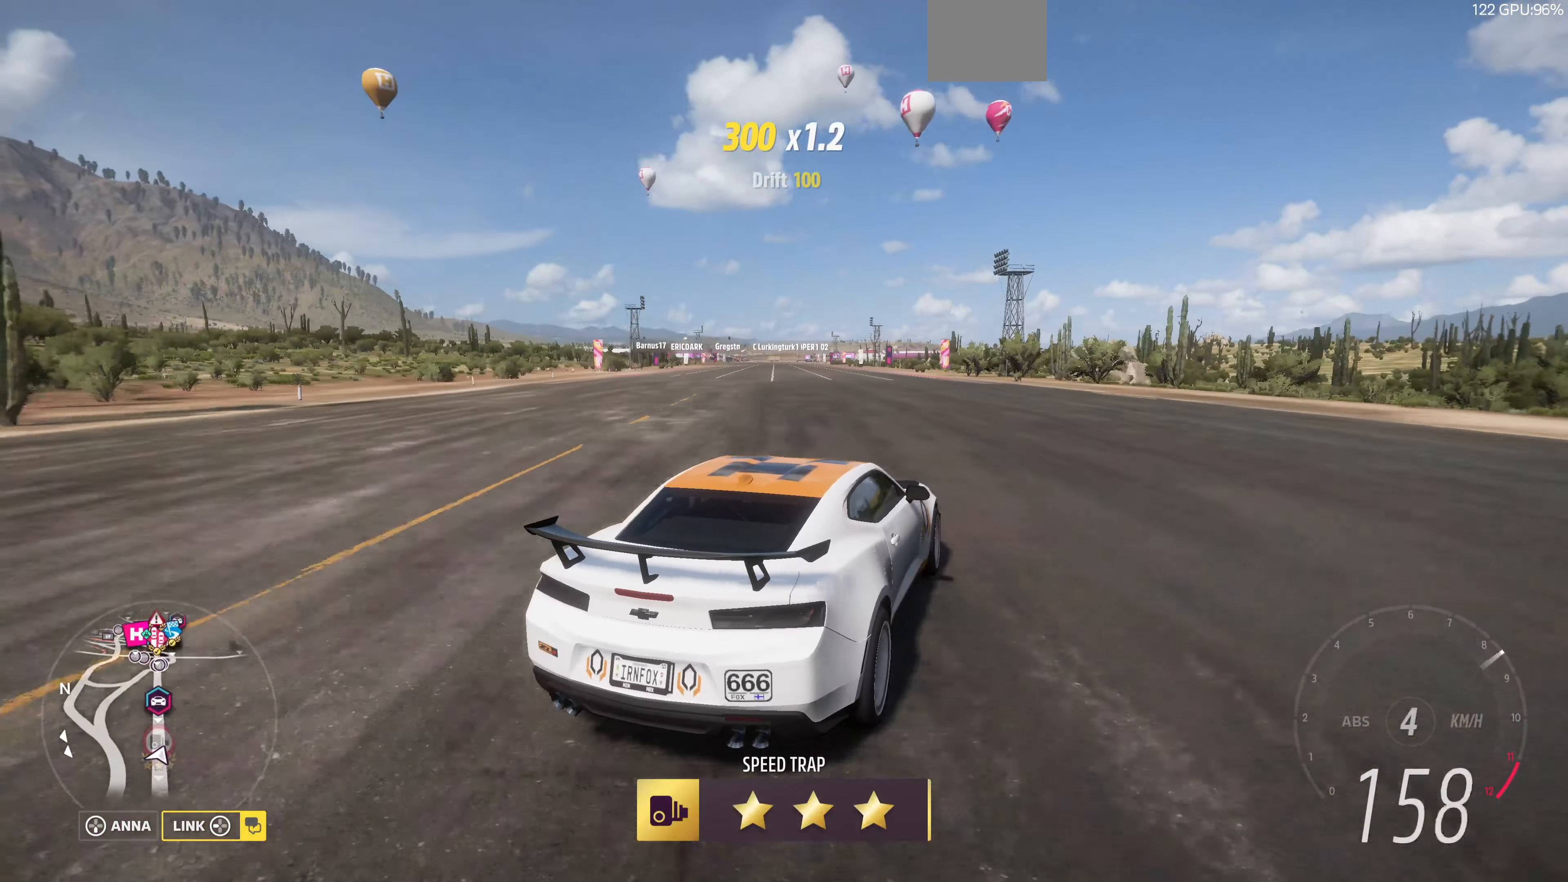
{"buttons": ["R2"], "left_stick": "up-left", "right_stick": "up", "events": [[400, "left_stick", "up-left"]]}
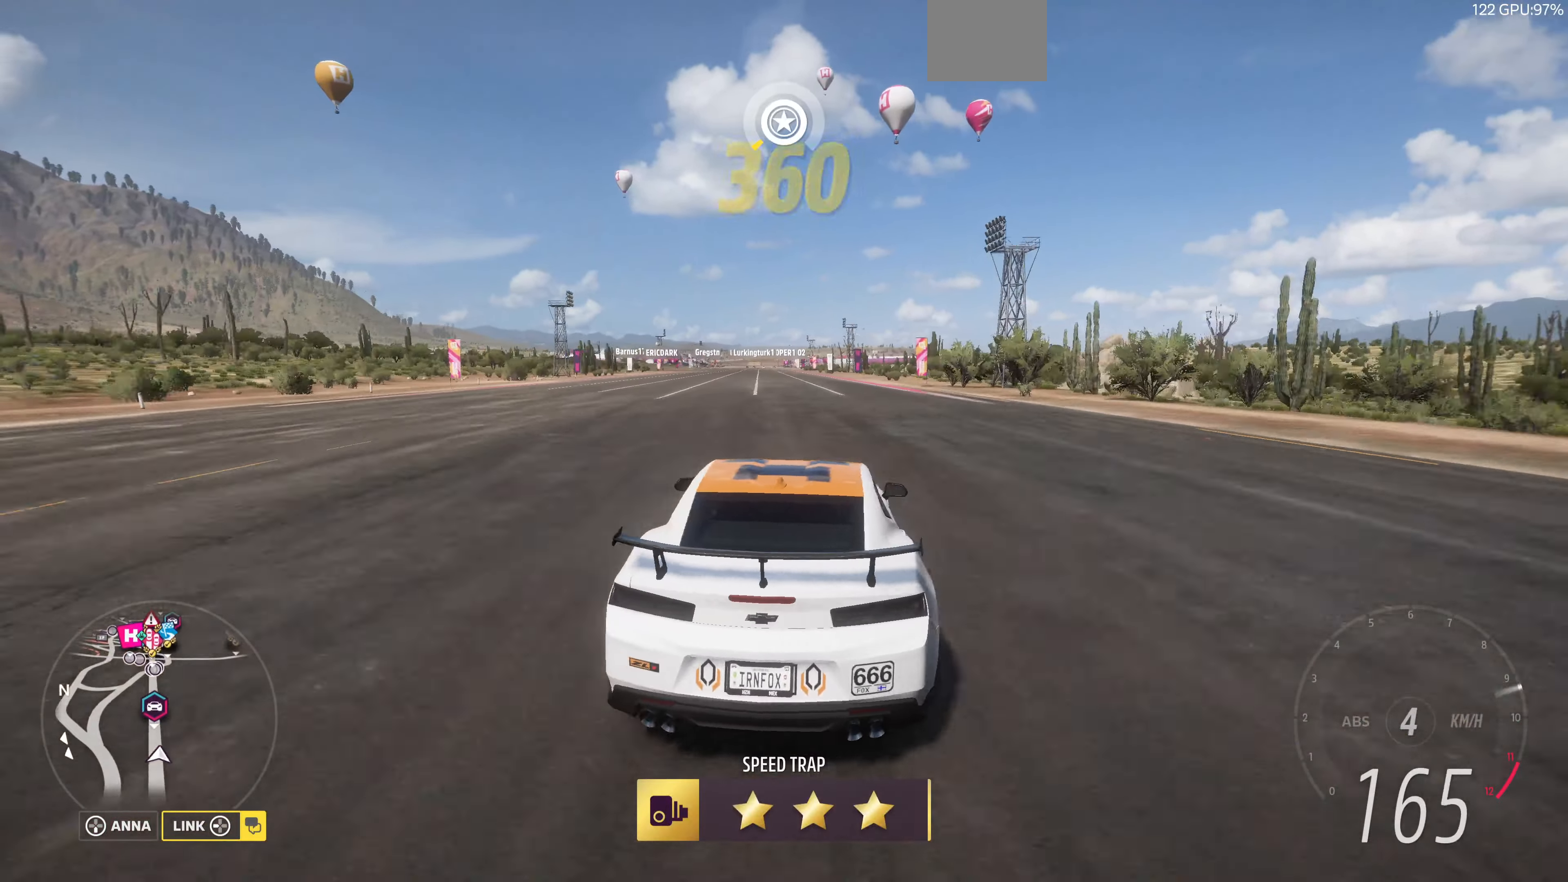
{"buttons": ["R2"], "left_stick": "up", "right_stick": "up", "events": [[67, "left_stick", "up-right"], [400, "left_stick", "up"]]}
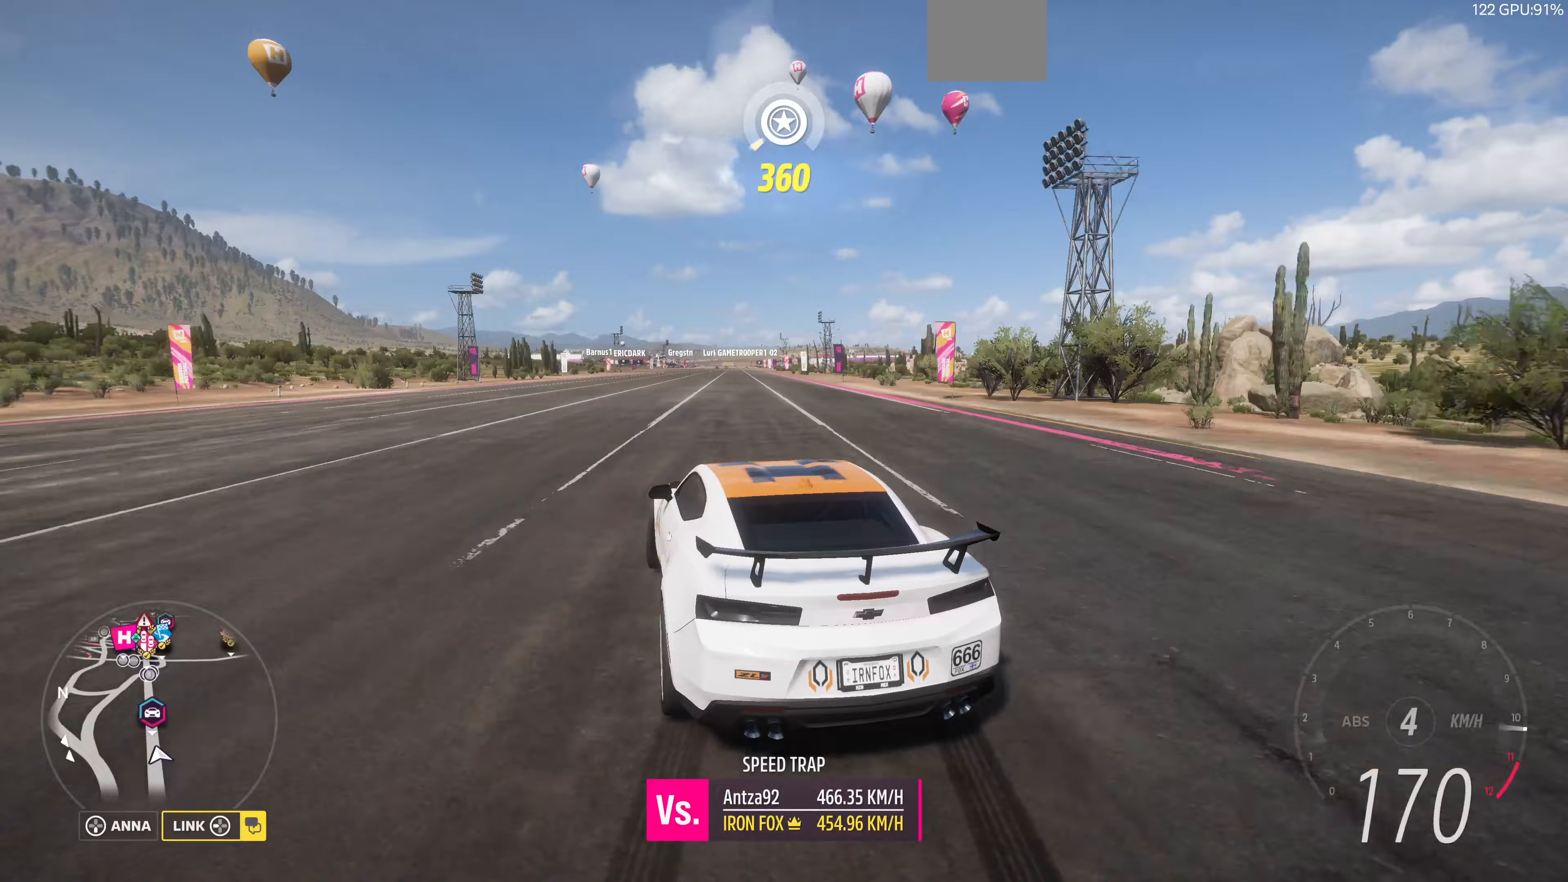
{"buttons": ["R2"], "left_stick": "up", "right_stick": "up", "events": []}
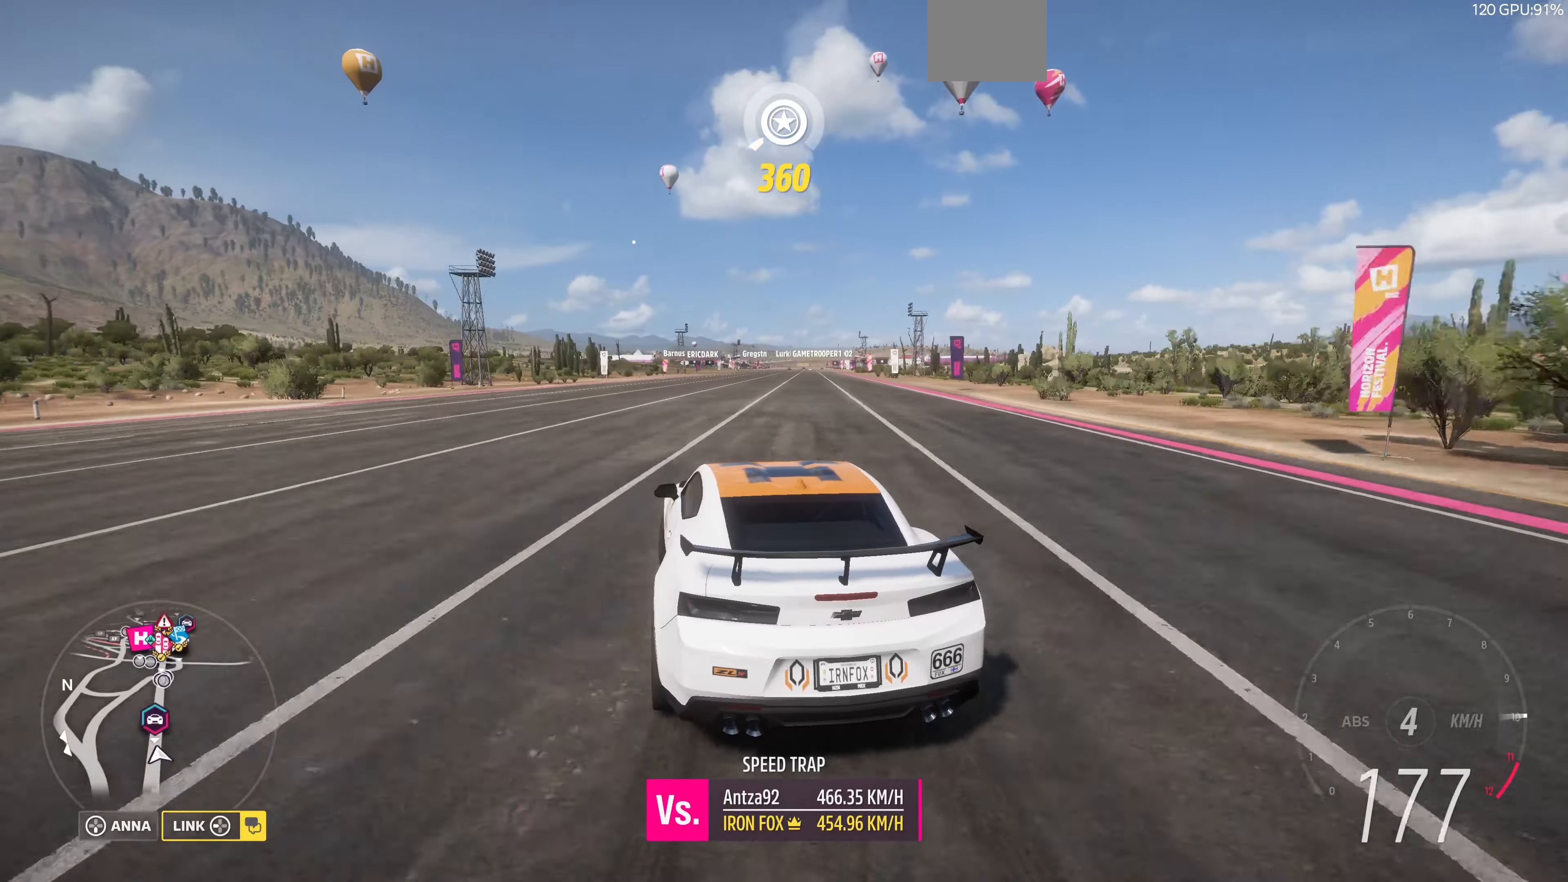
{"buttons": ["R2"], "left_stick": "up", "right_stick": "center", "events": [[167, "right_stick", "center"]]}
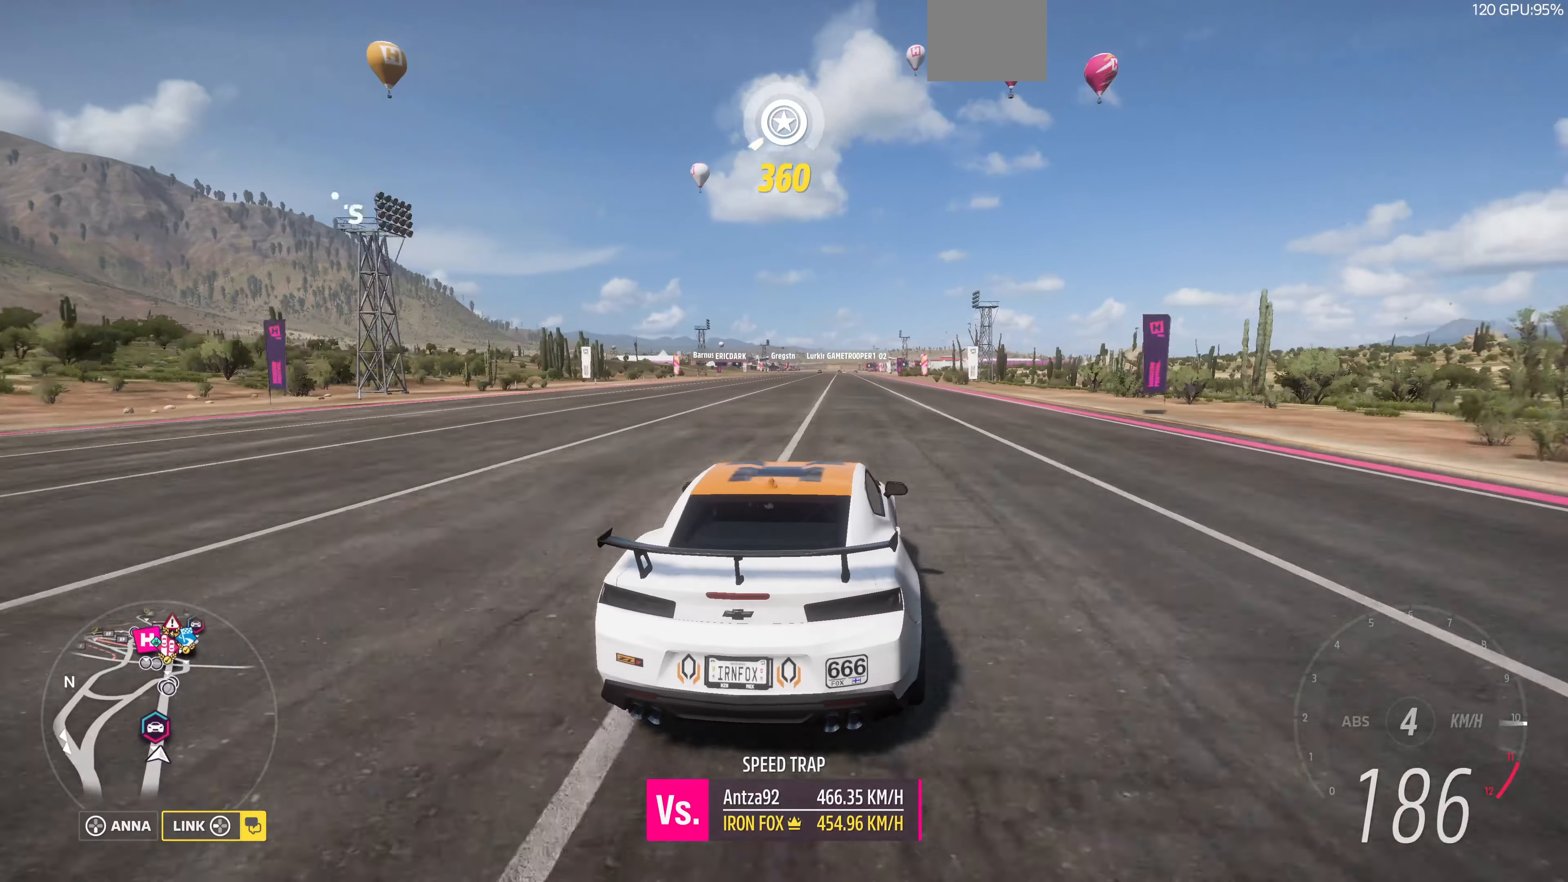
{"buttons": ["R2"], "left_stick": "up-left", "right_stick": "center", "events": [[200, "left_stick", "up-left"]]}
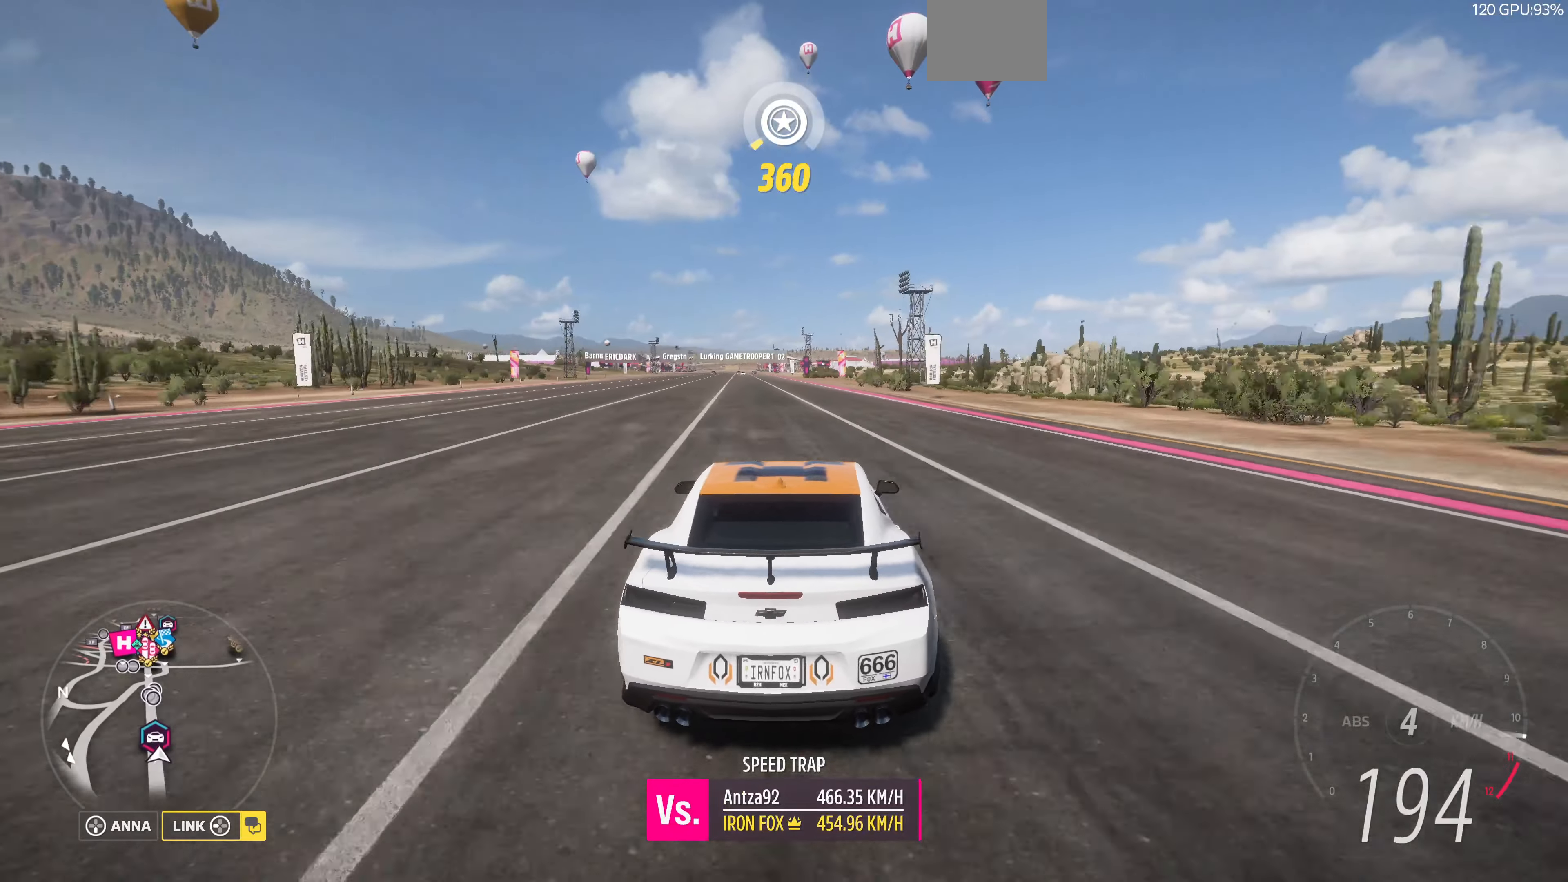
{"buttons": ["R2", "R3"], "left_stick": "left", "right_stick": "center", "events": [[33, "left_stick", "center"], [100, "R3", "down"], [433, "left_stick", "left"]]}